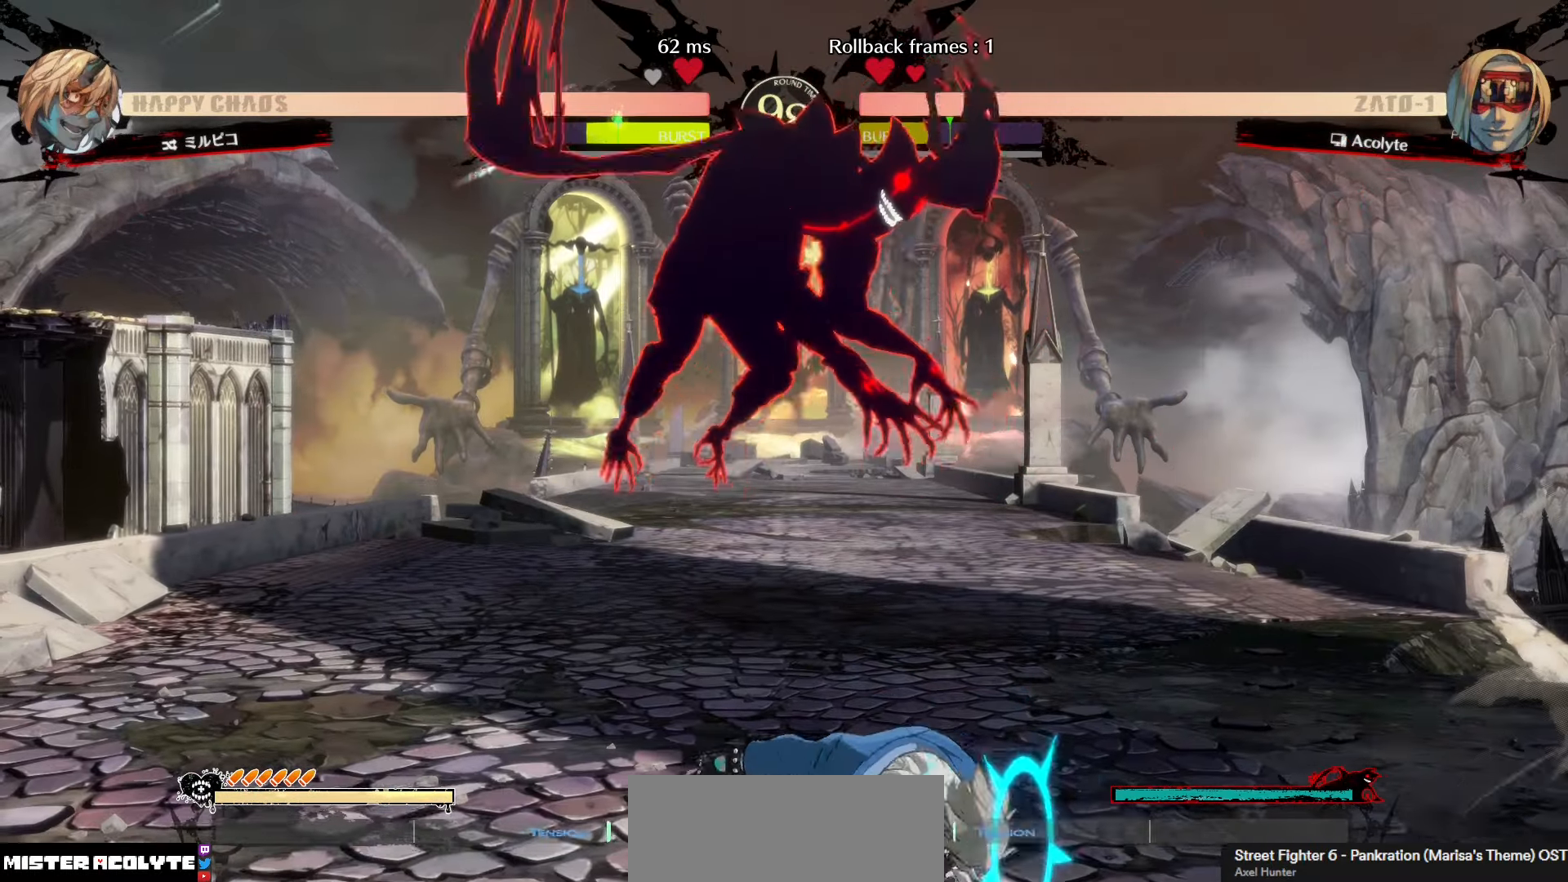
Gameplay with a controller (PlayStation layout); each line is a JSON object with the inputs held at the frame after it. "events" lists button and stick changes between this image and that frame as [ms after this image, input, new state], when the widget could be followed in between. Not read: DPAD_DOWN DPAD_LEFT DPAD_RIGHT DPAD_UP L1 L2 L3 R3 SELECT START right_stick.
{"buttons": [], "left_stick": "center", "events": [[167, "TRIANGLE", "down"], [283, "TRIANGLE", "up"]]}
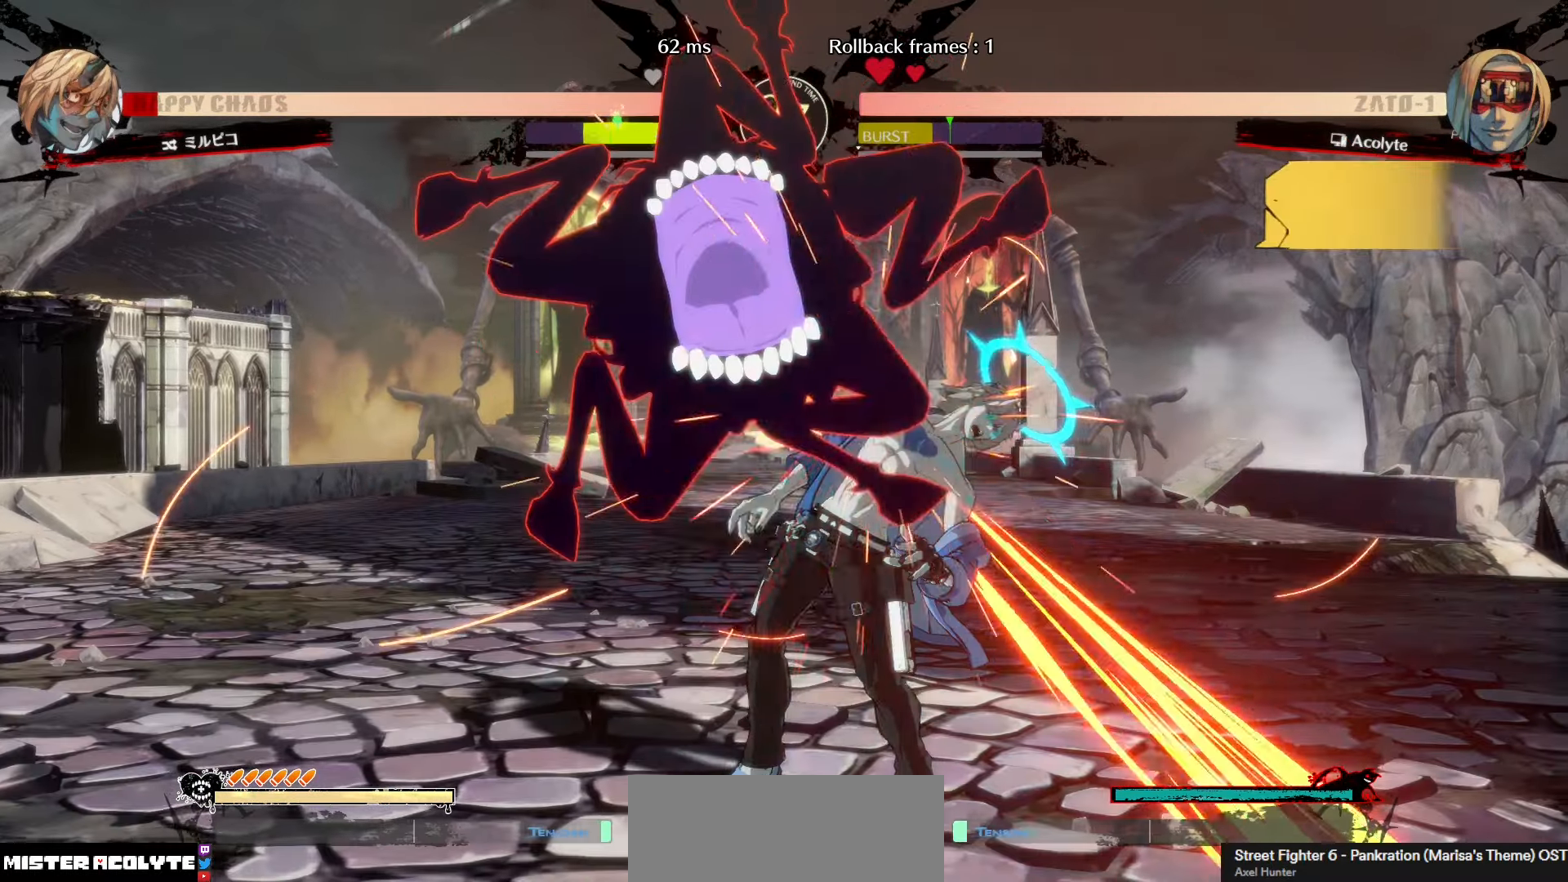
{"buttons": ["R2"], "left_stick": "center", "events": [[133, "CROSS", "down"], [267, "CROSS", "up"], [317, "R2", "down"]]}
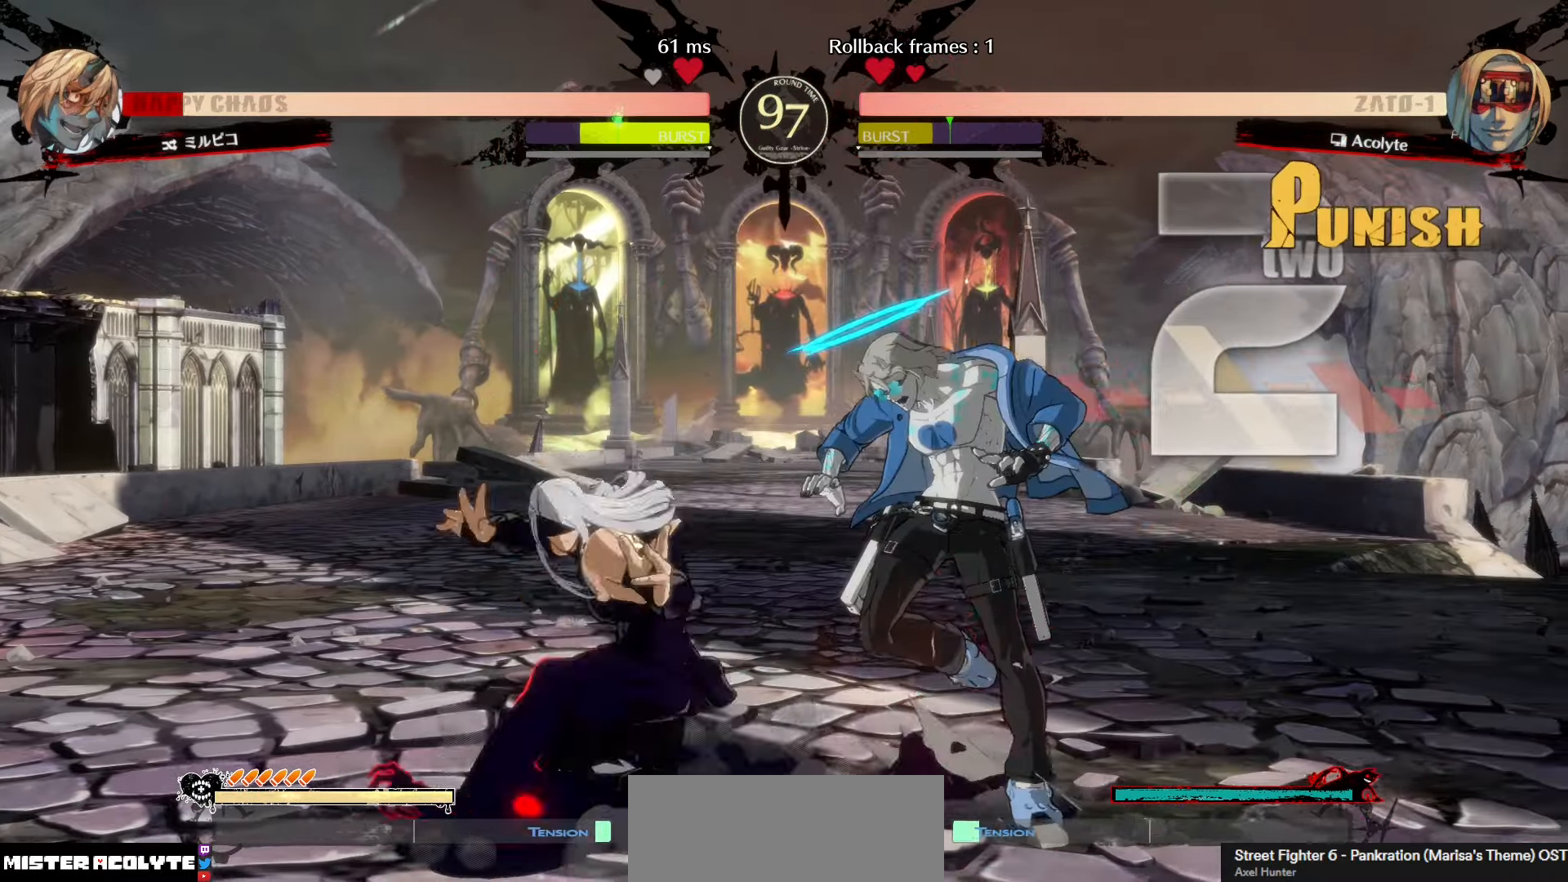
{"buttons": ["CROSS"], "left_stick": "center", "events": [[33, "R2", "up"], [300, "R1", "down"], [383, "R1", "up"], [417, "CROSS", "down"]]}
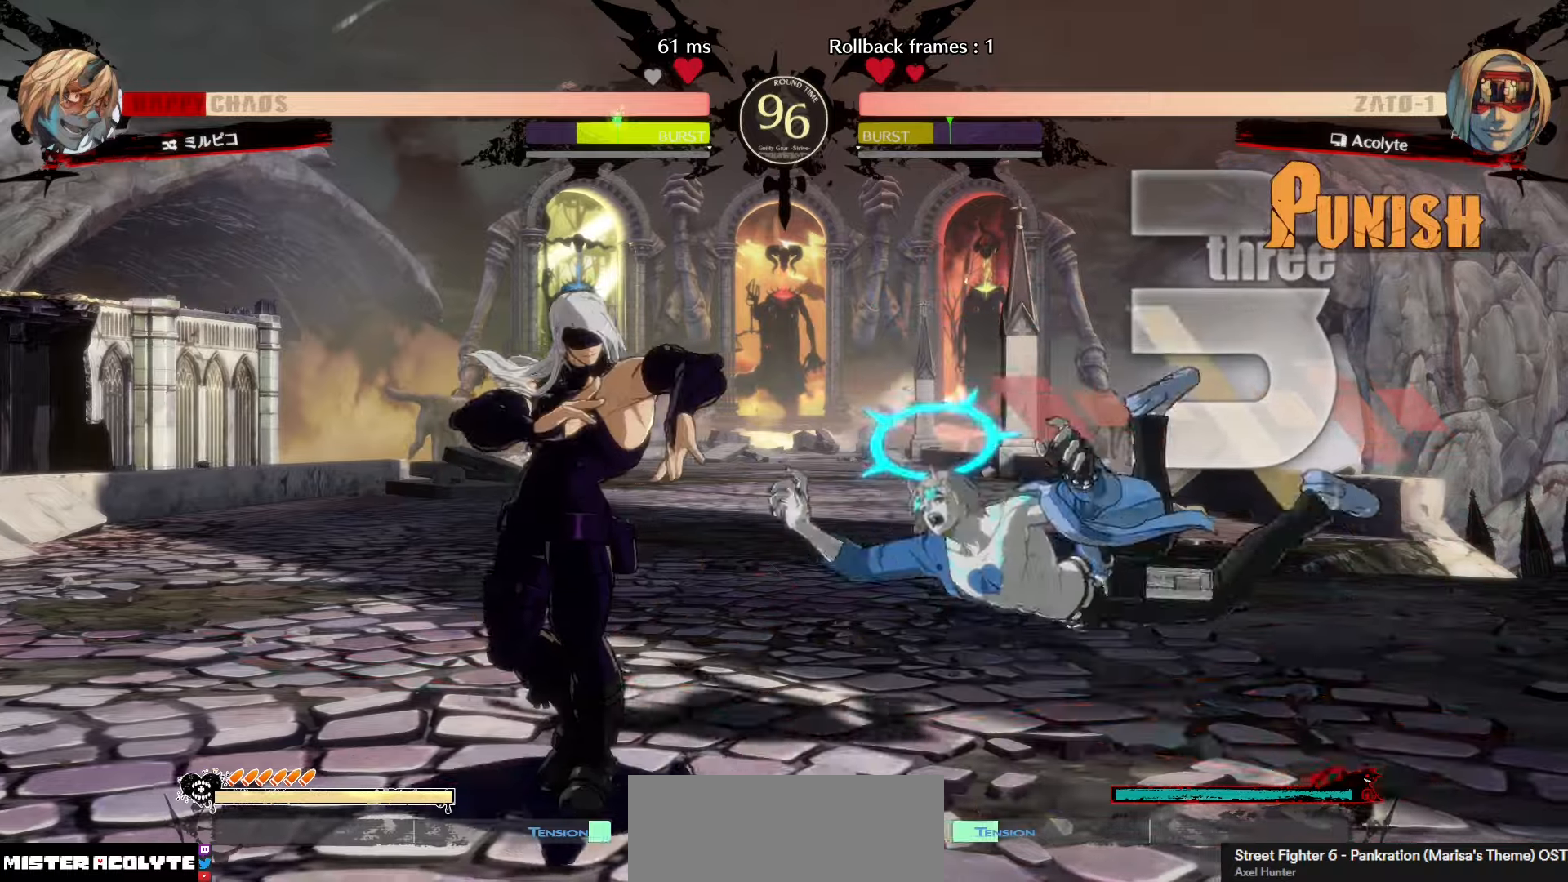
{"buttons": ["CROSS"], "left_stick": "center", "events": []}
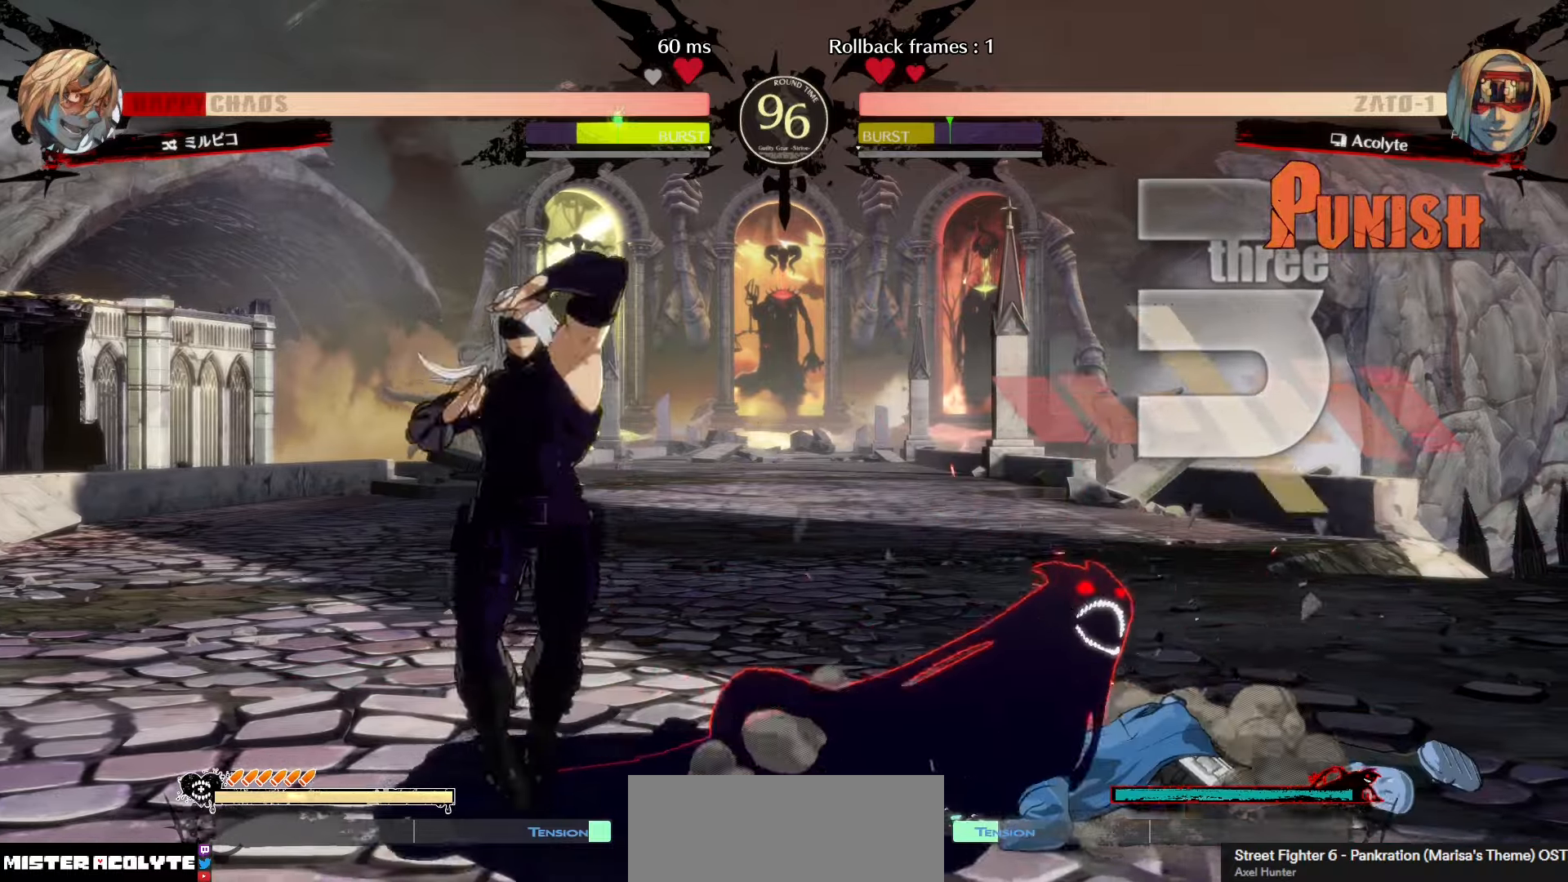
{"buttons": [], "left_stick": "center", "events": [[283, "CROSS", "up"]]}
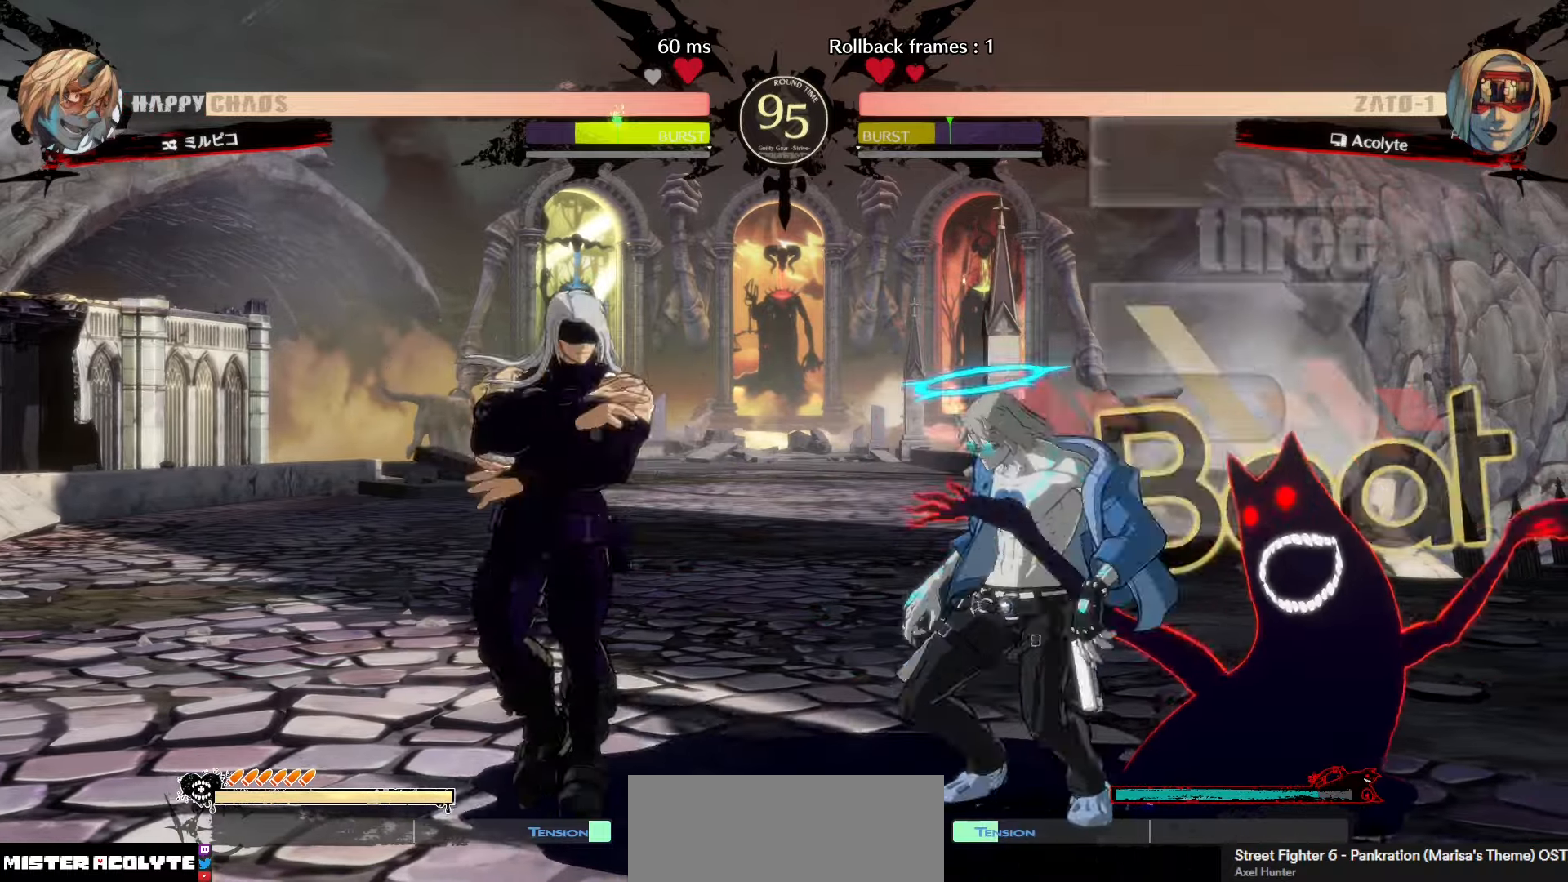
{"buttons": [], "left_stick": "center", "events": []}
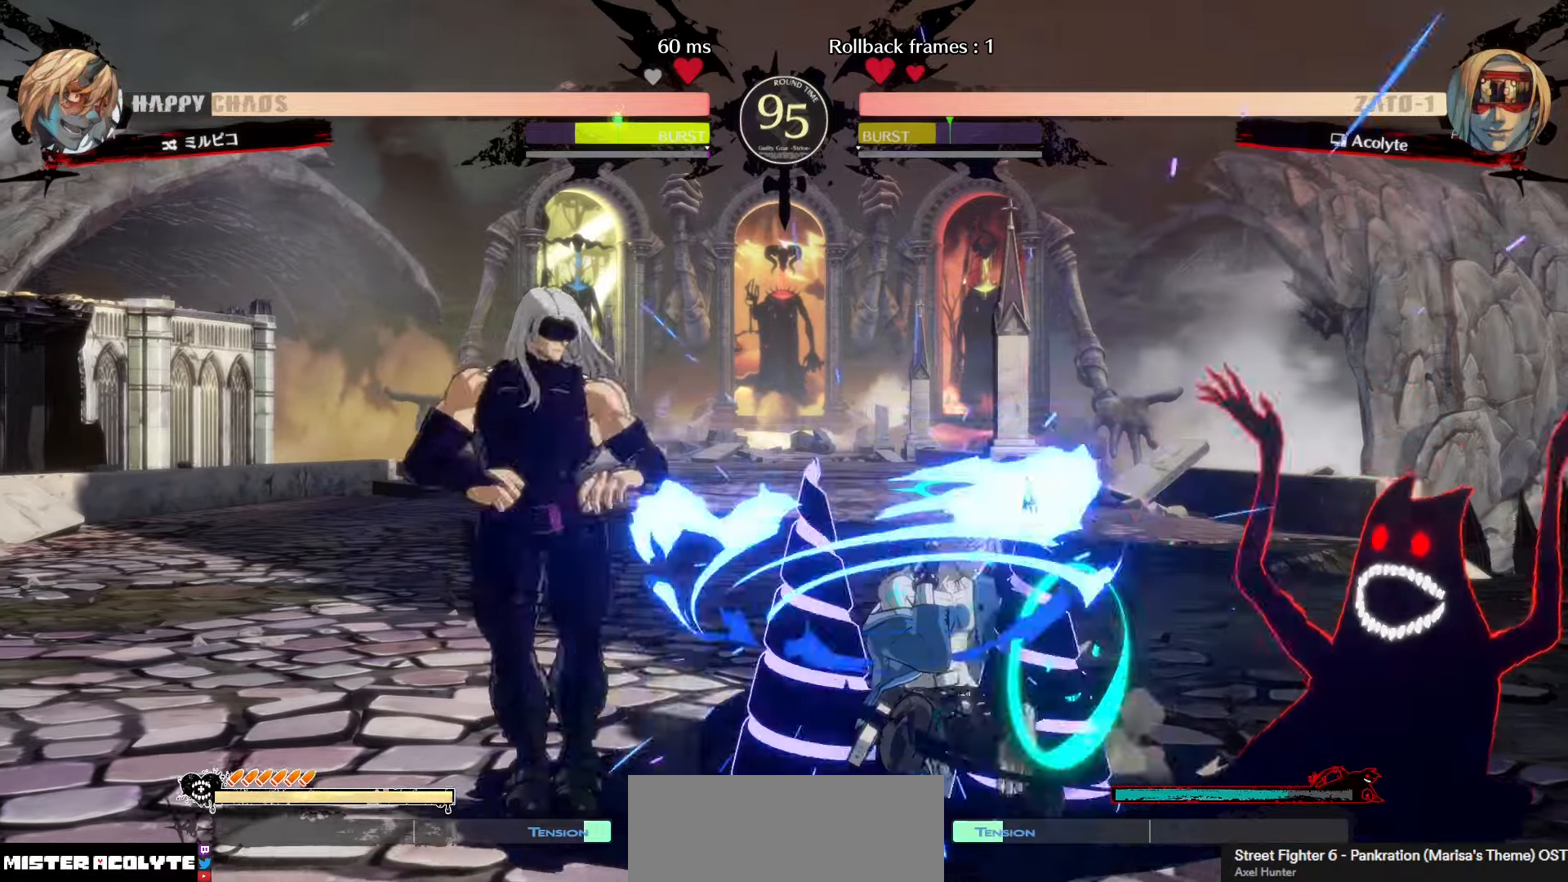
{"buttons": ["TRIANGLE", "R2"], "left_stick": "center", "events": [[233, "TRIANGLE", "down"], [417, "R2", "down"]]}
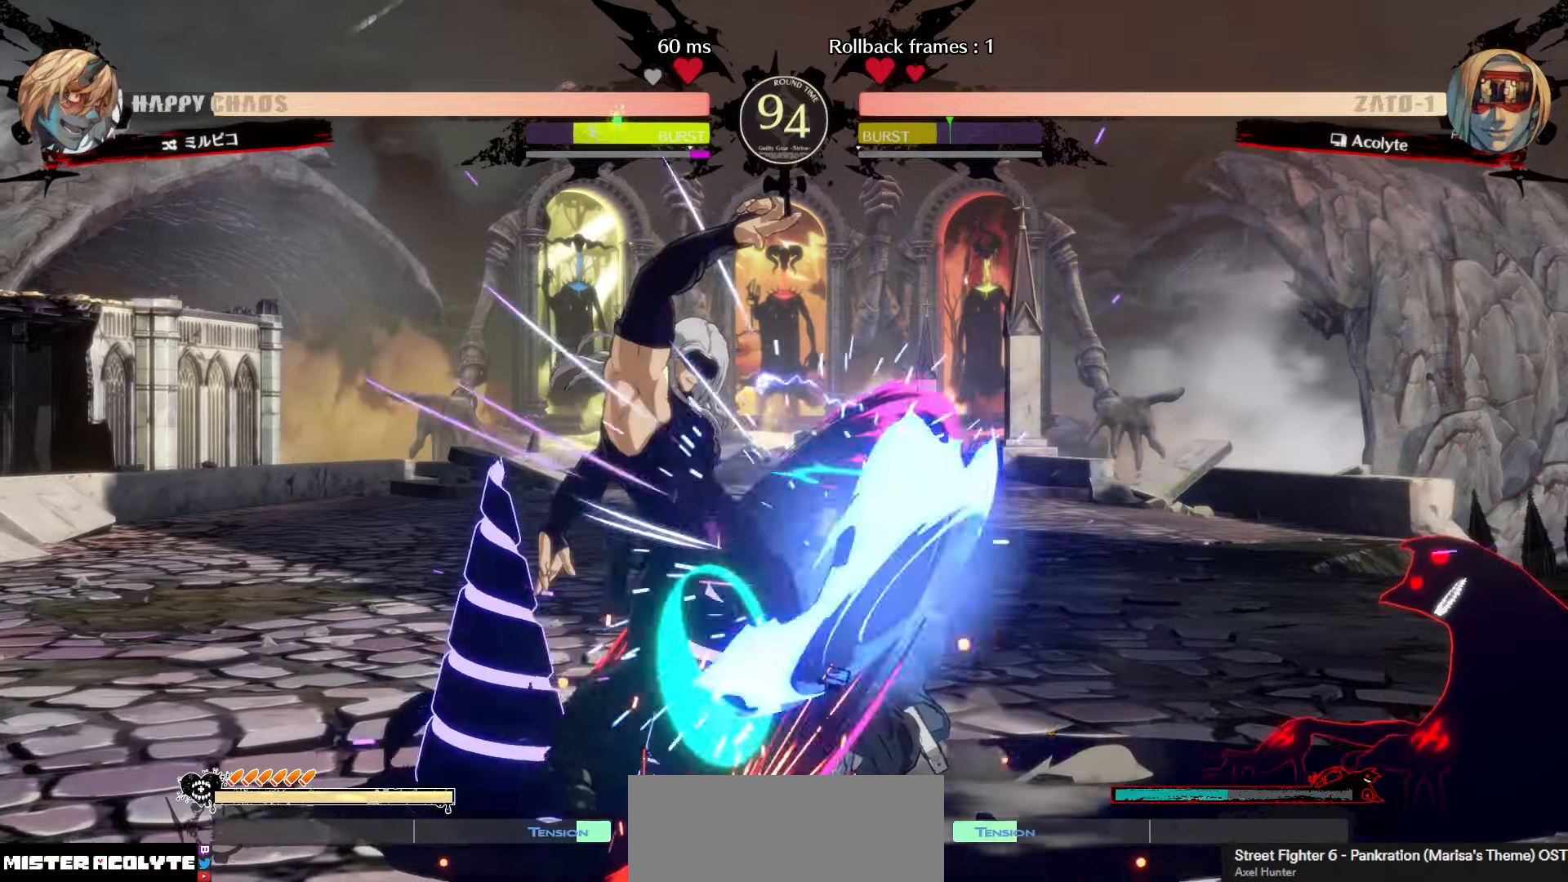
{"buttons": ["SQUARE", "TRIANGLE"], "left_stick": "center", "events": [[67, "R2", "up"], [433, "SQUARE", "down"]]}
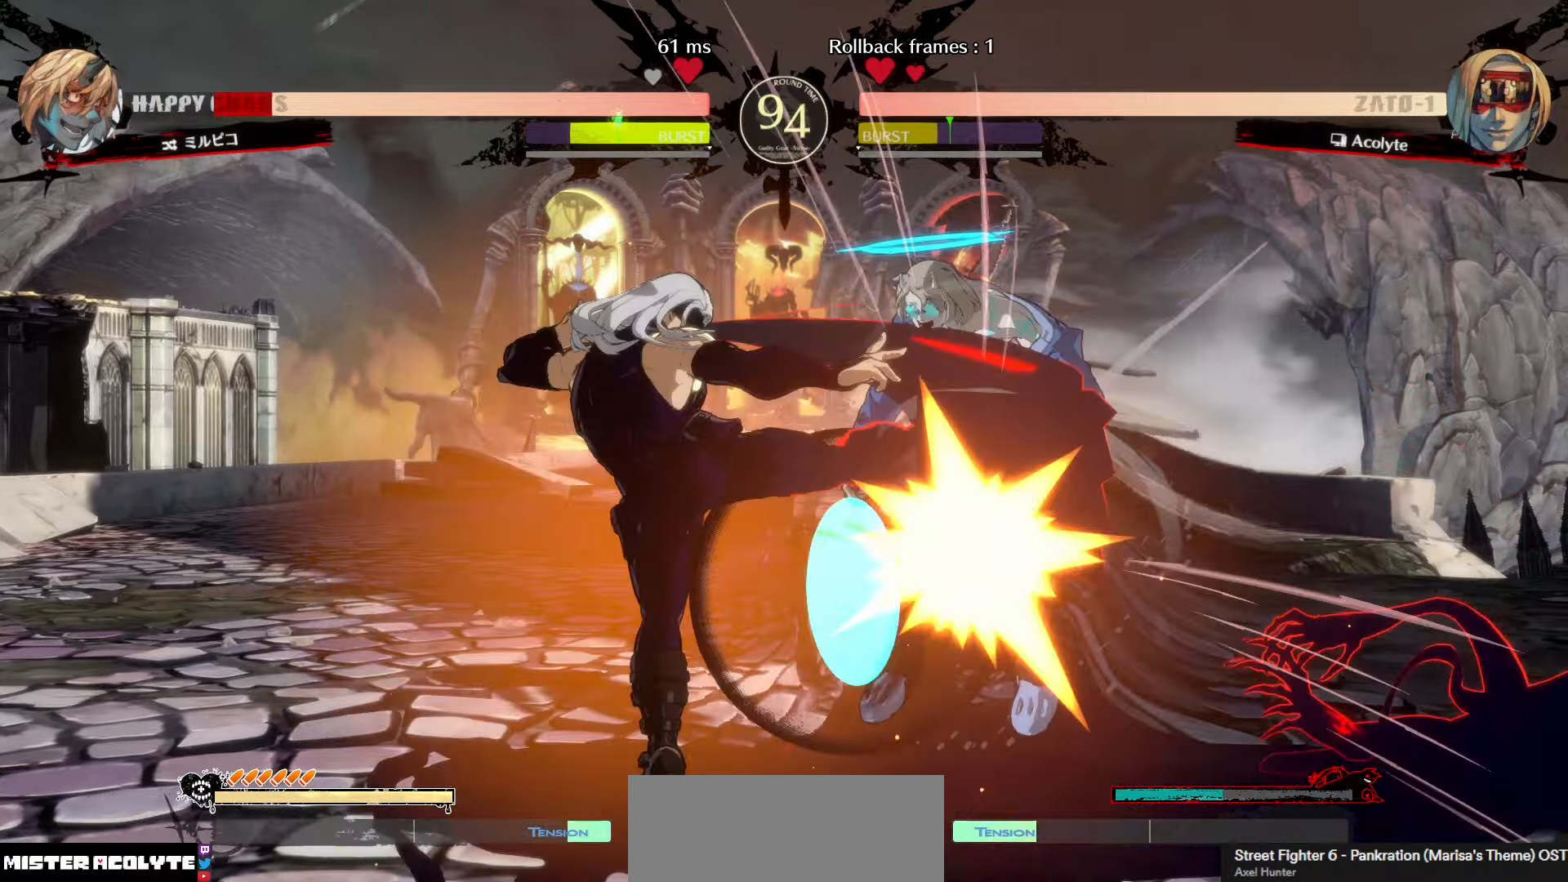
{"buttons": [], "left_stick": "center", "events": [[100, "SQUARE", "up"], [367, "TRIANGLE", "up"]]}
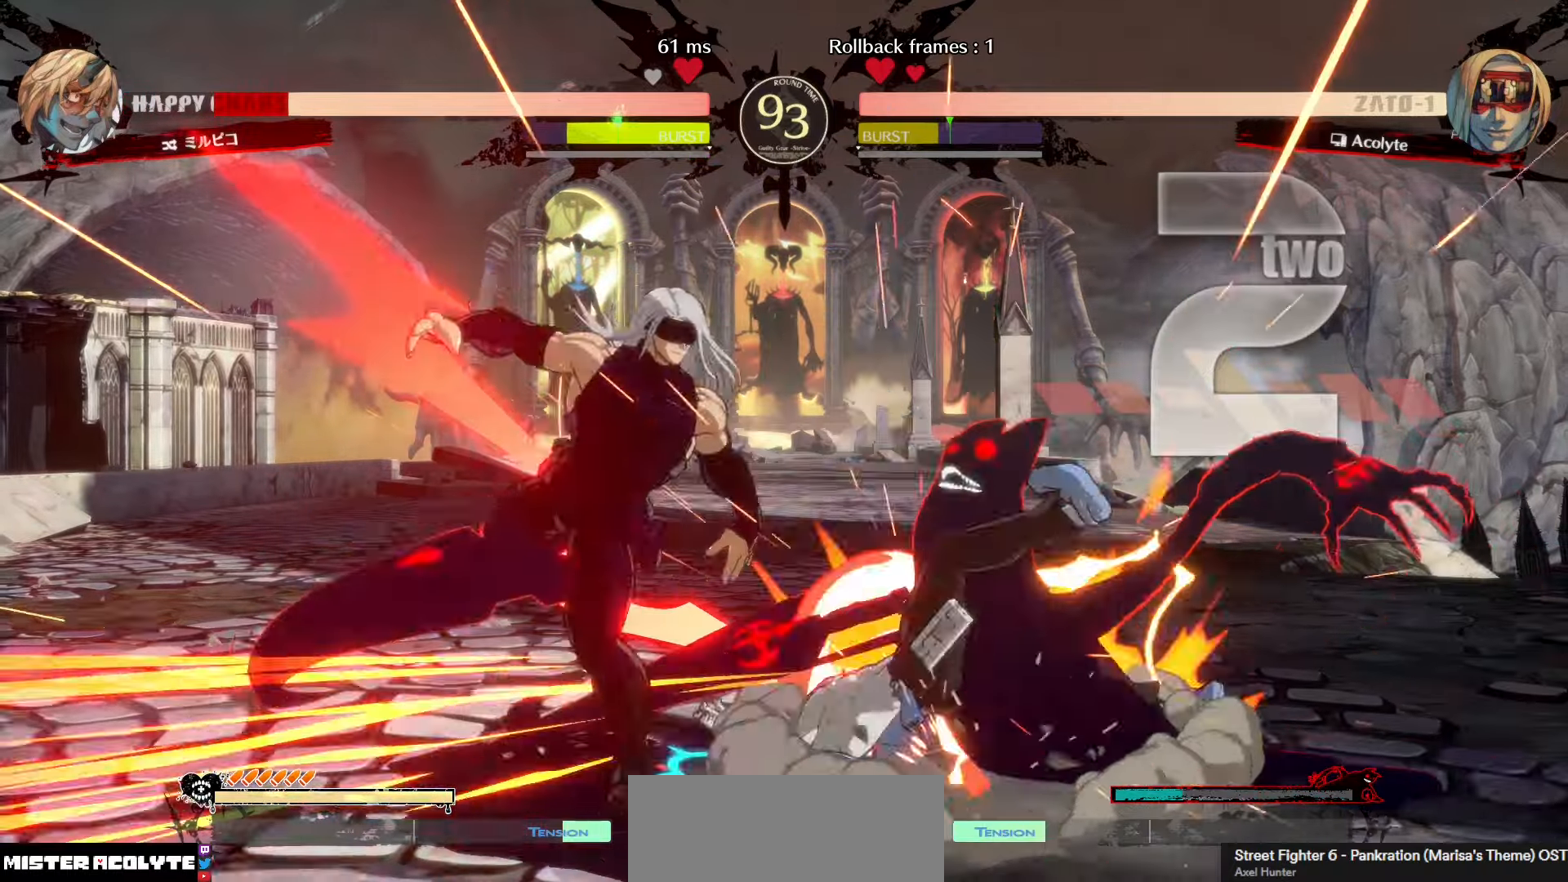
{"buttons": ["TRIANGLE"], "left_stick": "center", "events": [[500, "TRIANGLE", "down"]]}
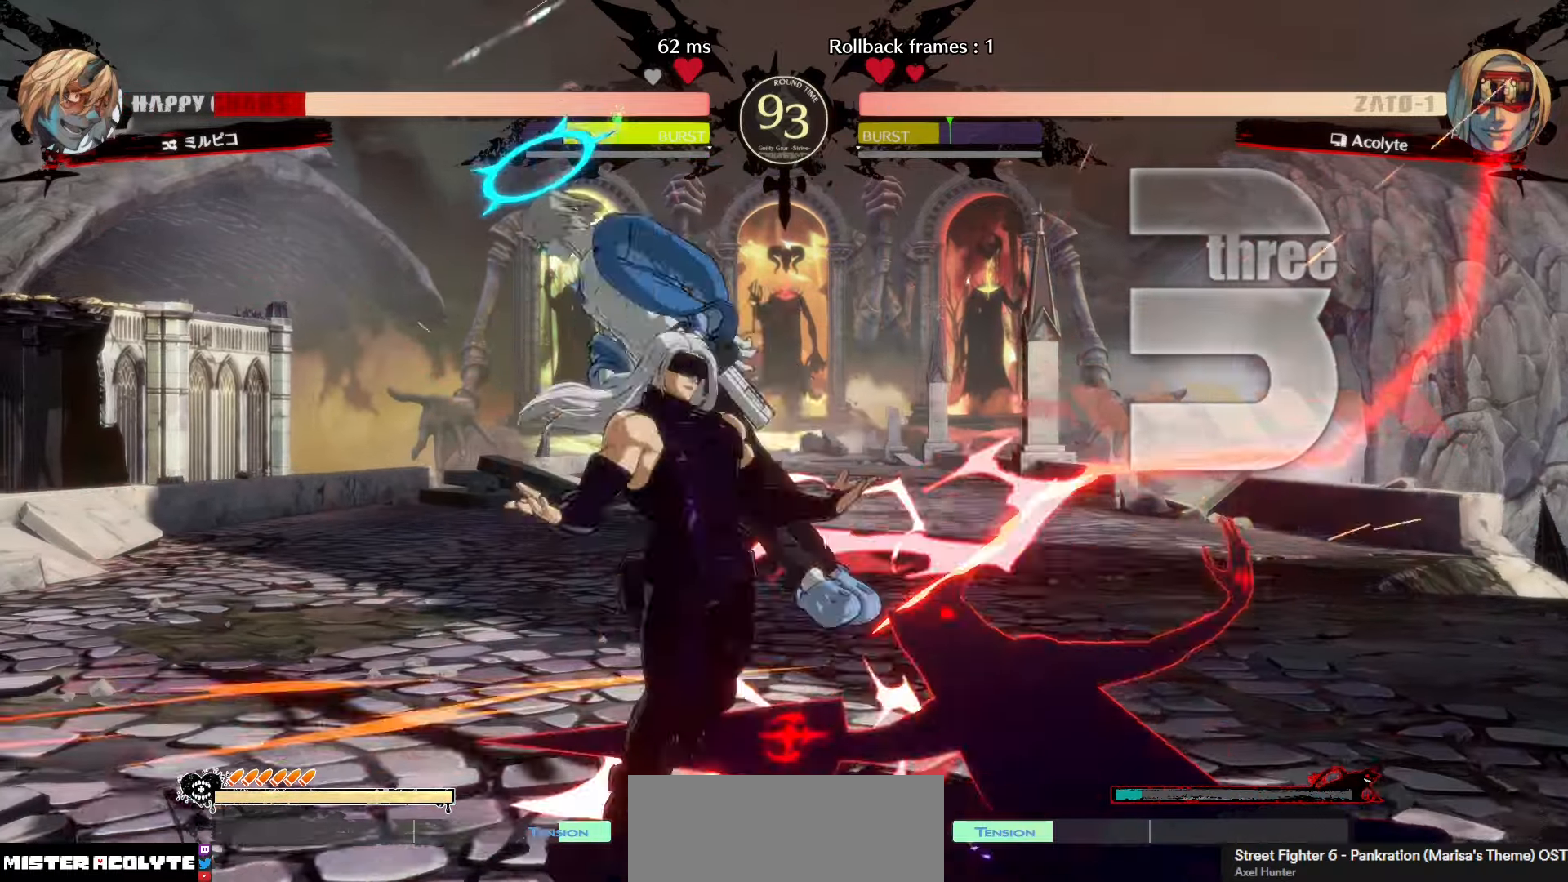
{"buttons": ["TRIANGLE"], "left_stick": "center", "events": []}
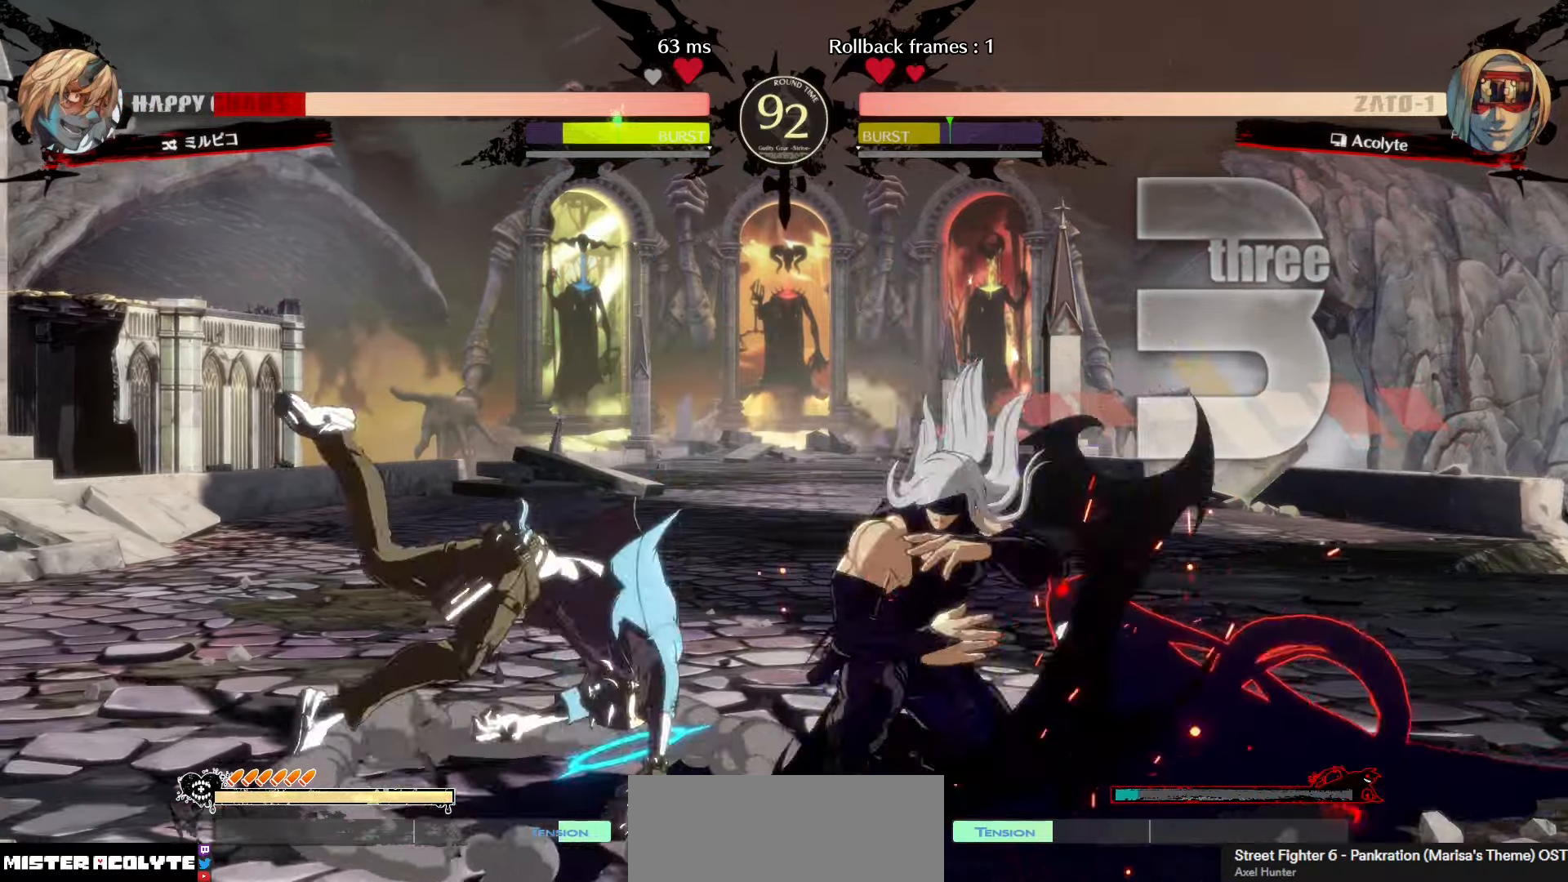
{"buttons": [], "left_stick": "center", "events": [[267, "TRIANGLE", "up"]]}
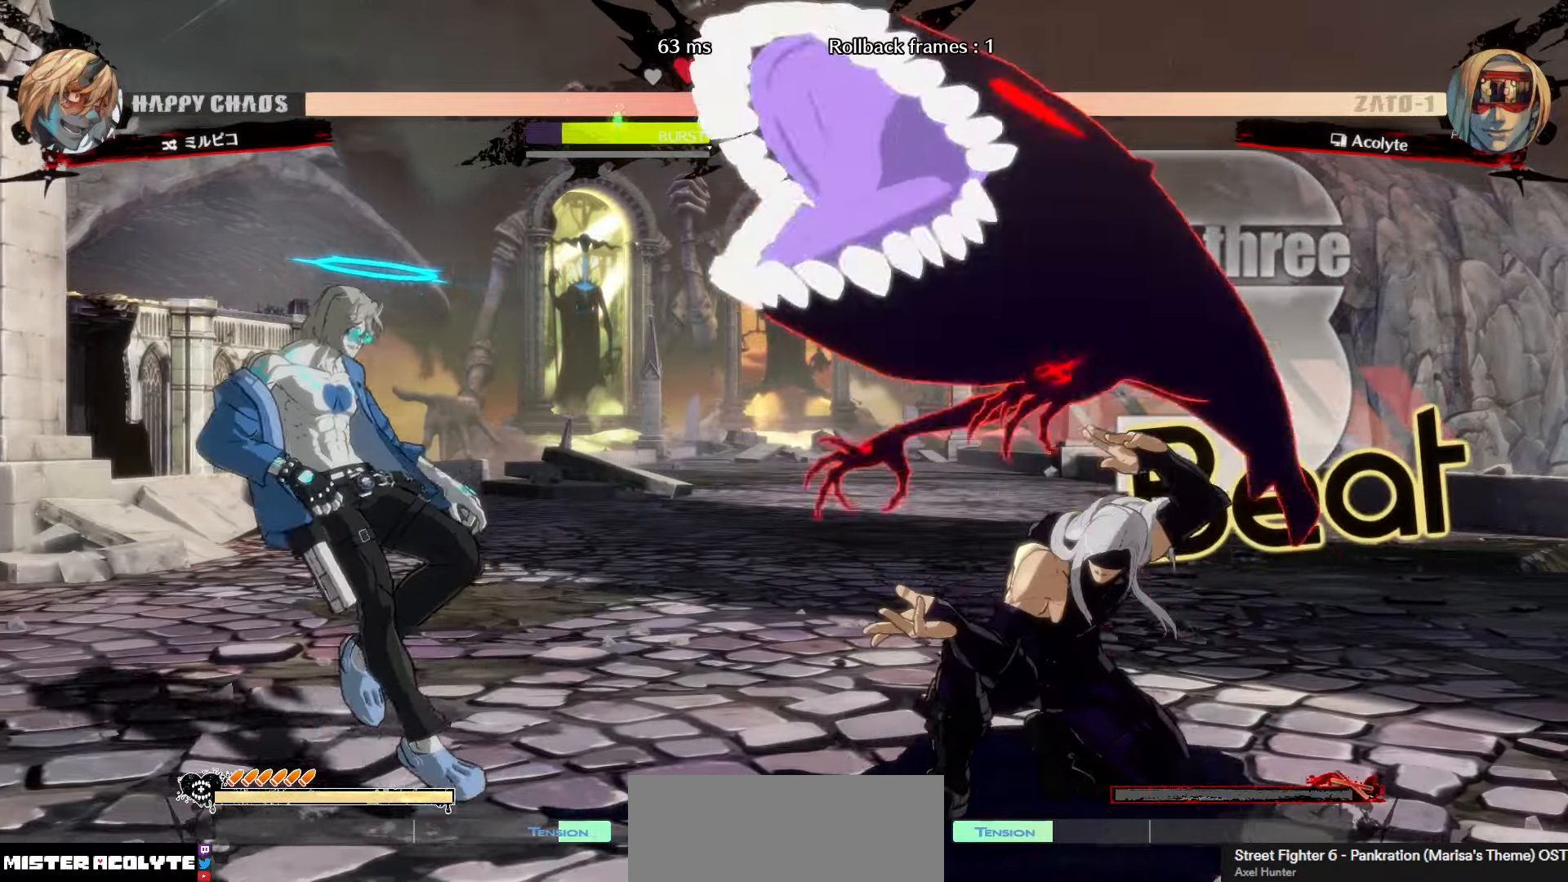
{"buttons": [], "left_stick": "center", "events": []}
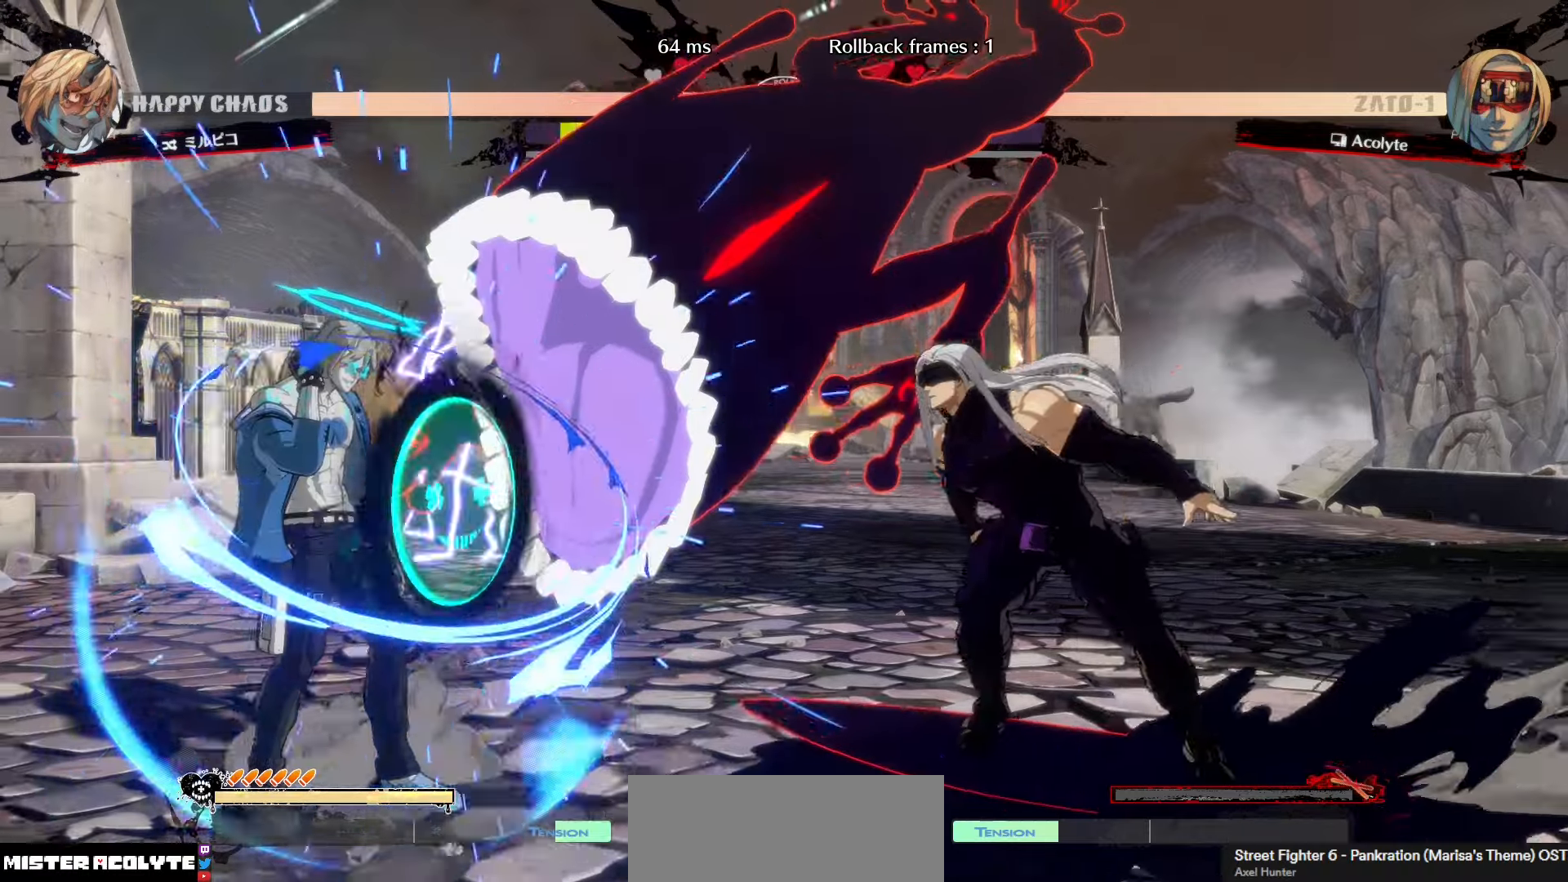
{"buttons": ["CROSS"], "left_stick": "center", "events": [[383, "CROSS", "down"]]}
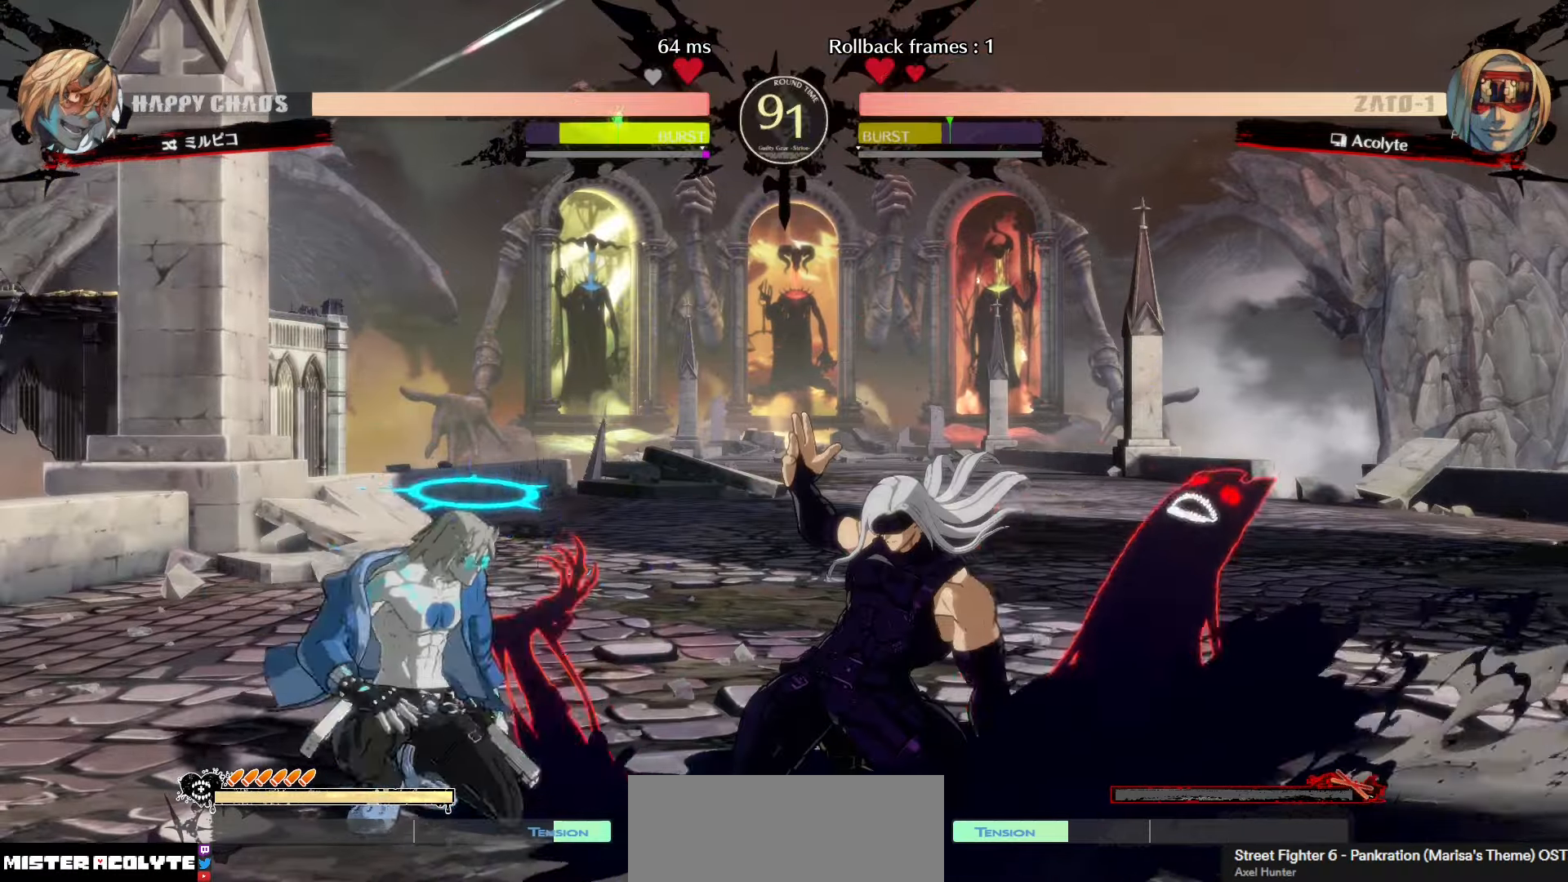
{"buttons": [], "left_stick": "center", "events": [[50, "R2", "down"], [250, "CROSS", "up"], [250, "R2", "up"]]}
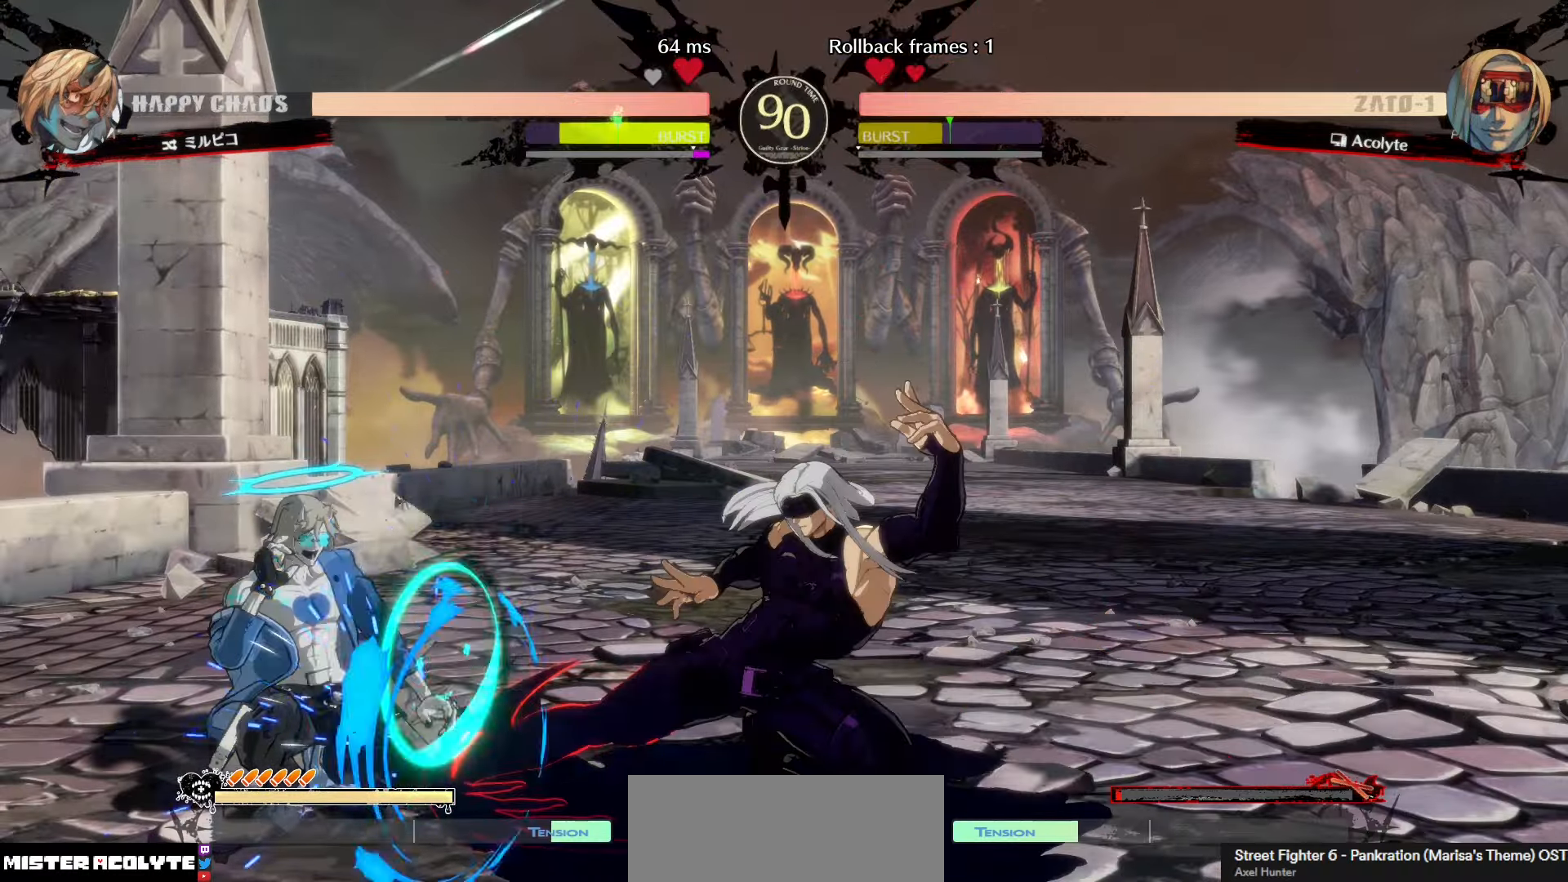
{"buttons": [], "left_stick": "center", "events": [[33, "R1", "down"], [217, "R1", "up"]]}
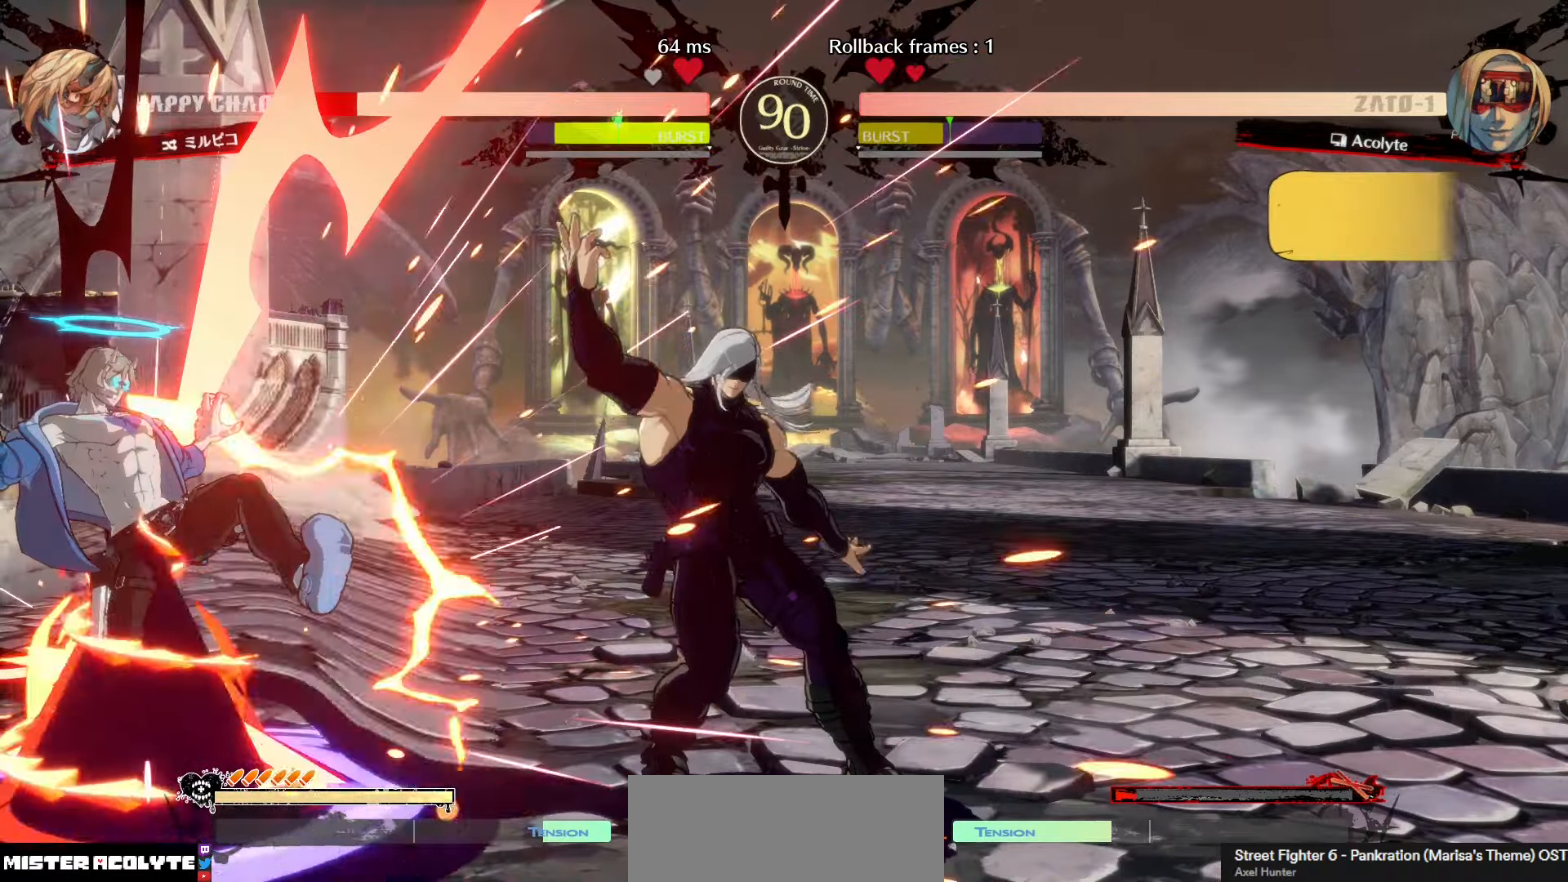
{"buttons": [], "left_stick": "center", "events": []}
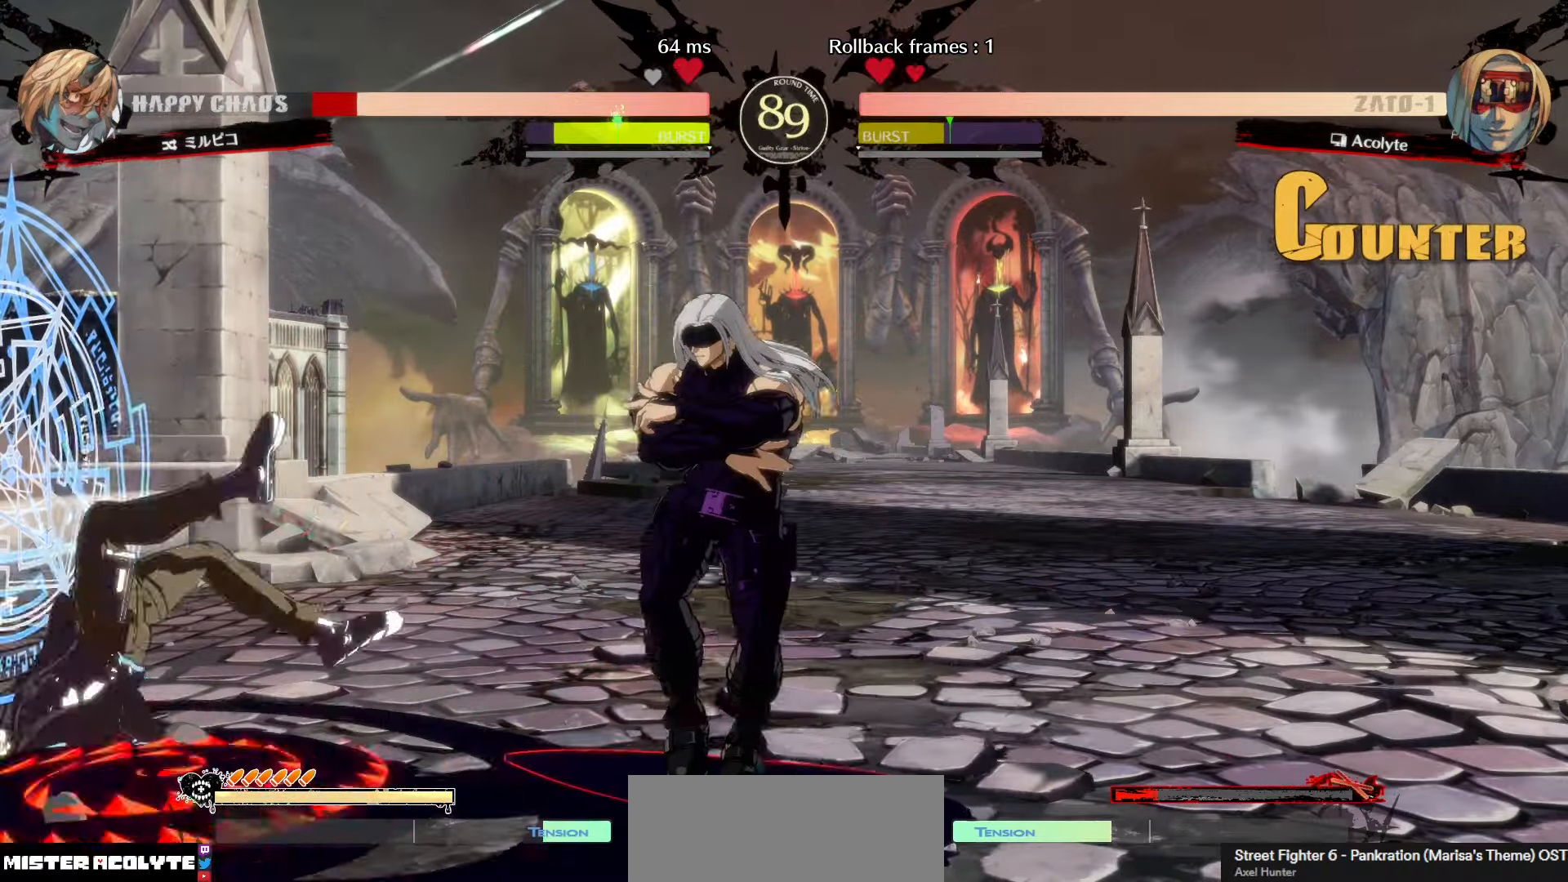
{"buttons": [], "left_stick": "center", "events": [[333, "SQUARE", "down"], [417, "SQUARE", "up"]]}
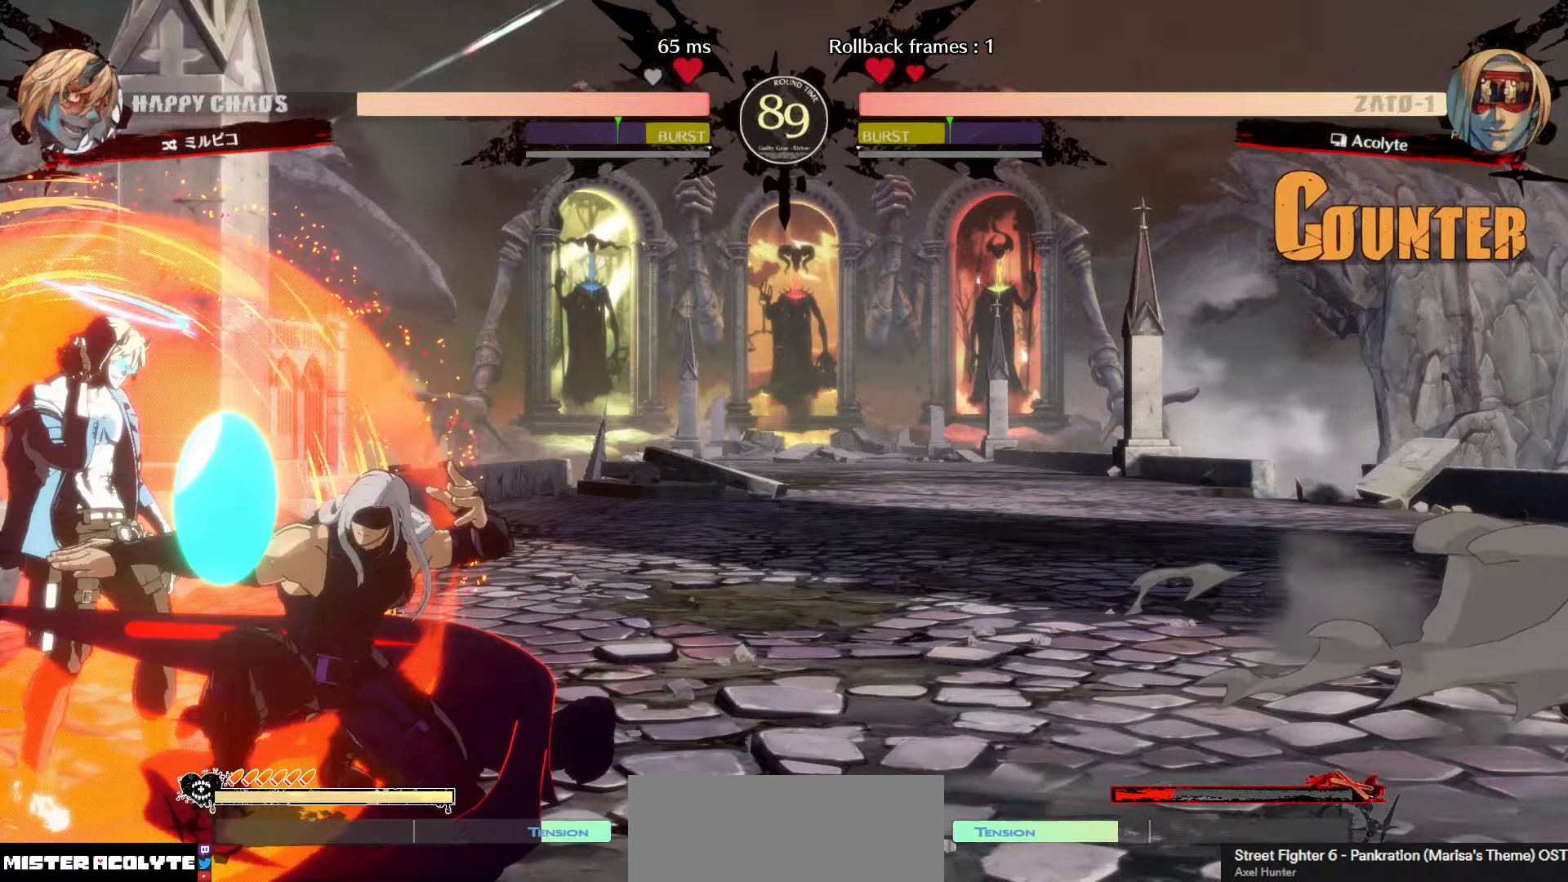
{"buttons": [], "left_stick": "center", "events": [[33, "SQUARE", "down"], [150, "SQUARE", "up"], [267, "SQUARE", "down"], [367, "SQUARE", "up"]]}
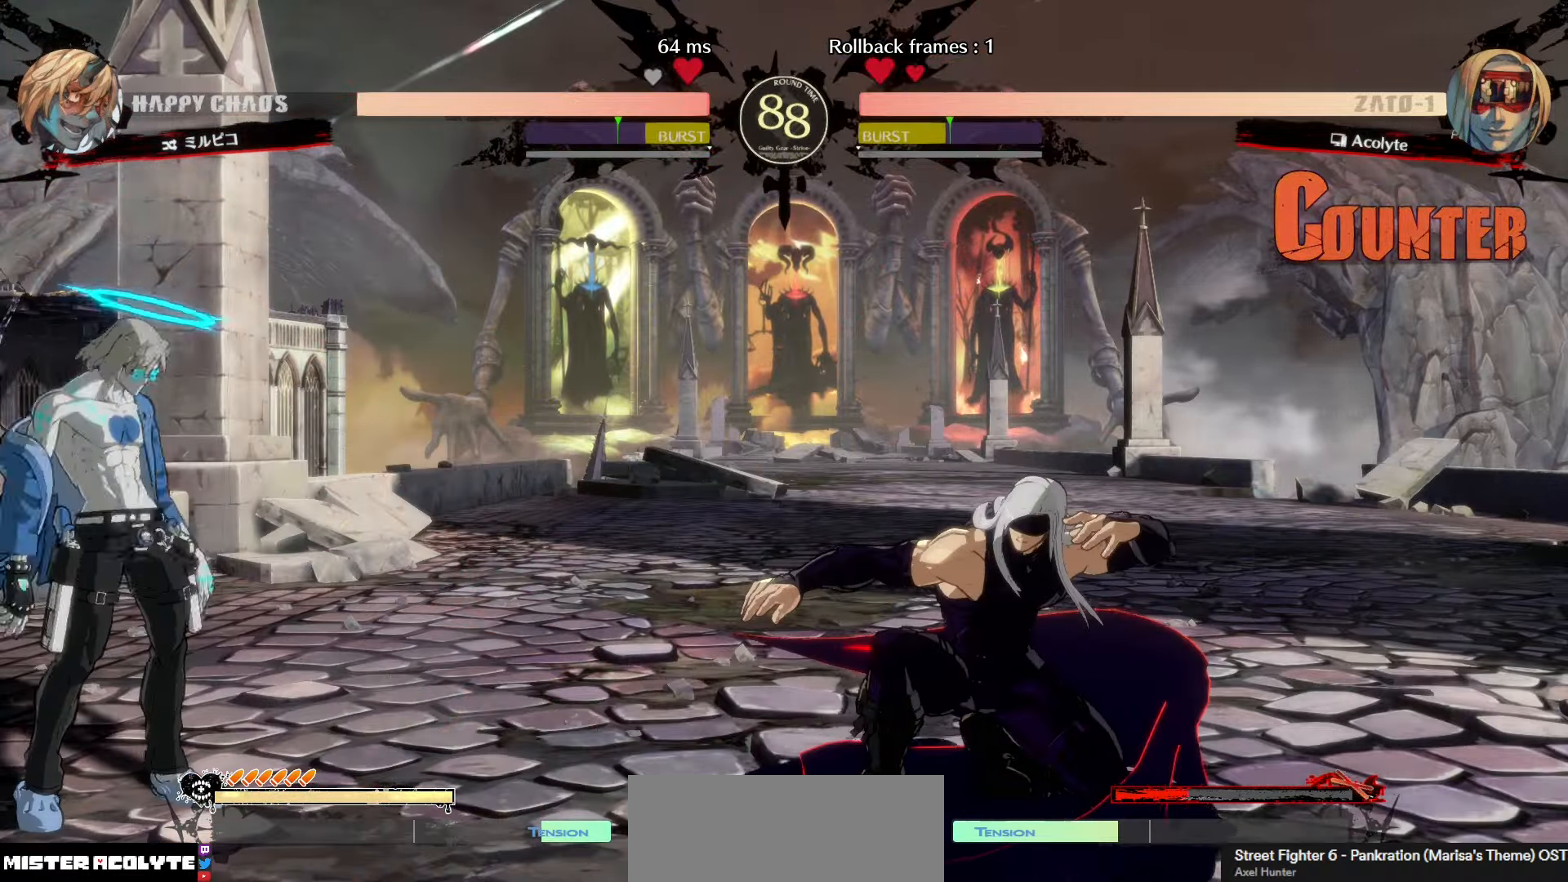
{"buttons": [], "left_stick": "center", "events": []}
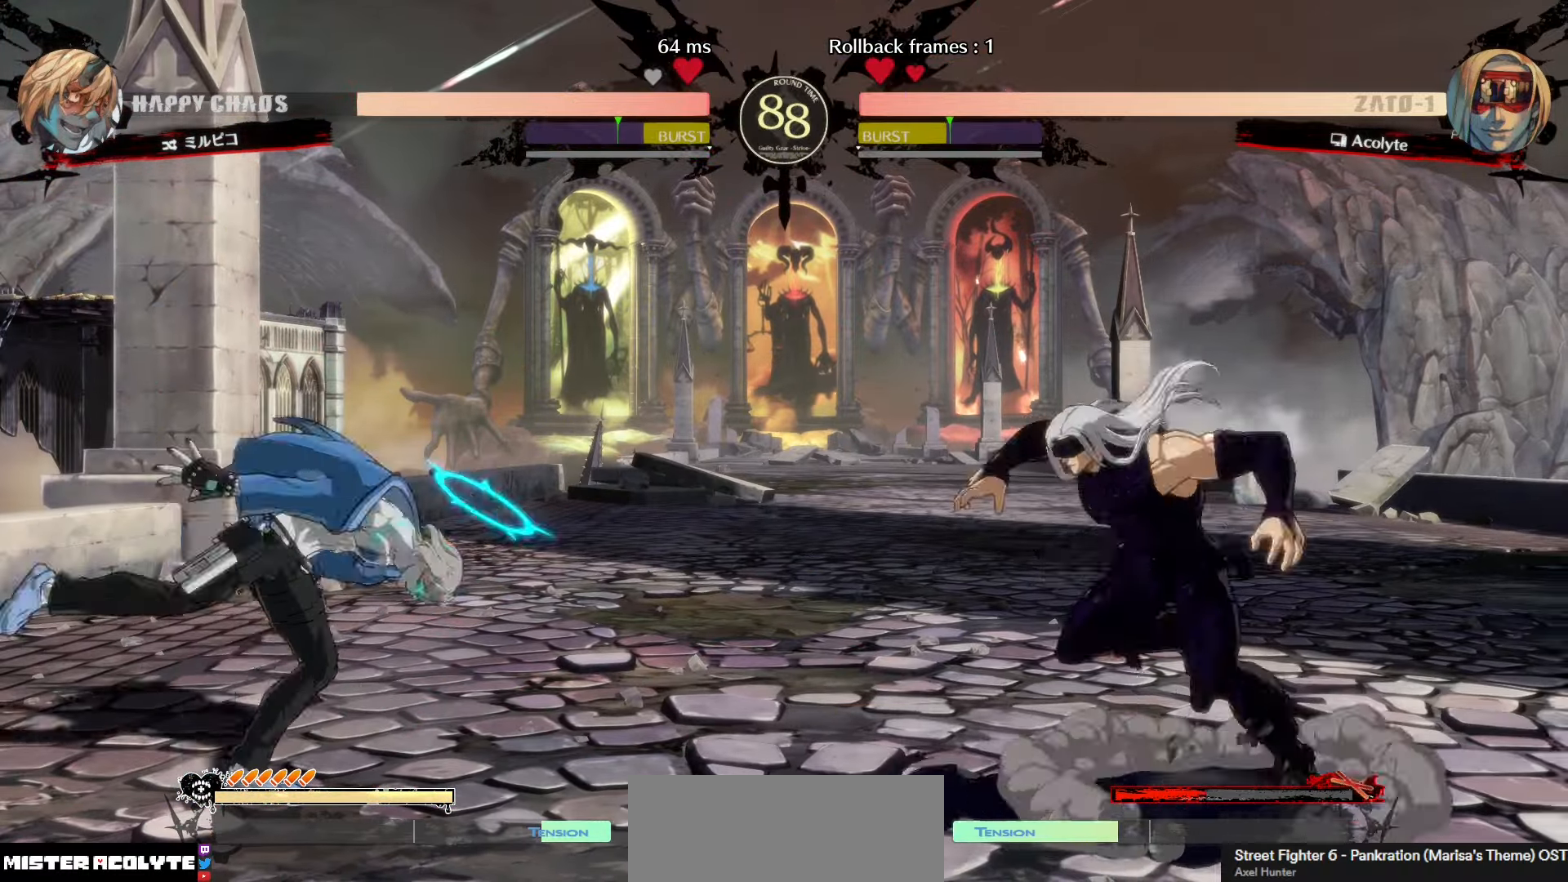
{"buttons": ["R1"], "left_stick": "center", "events": [[67, "left_stick", "down-right"], [200, "left_stick", "center"], [483, "R1", "down"]]}
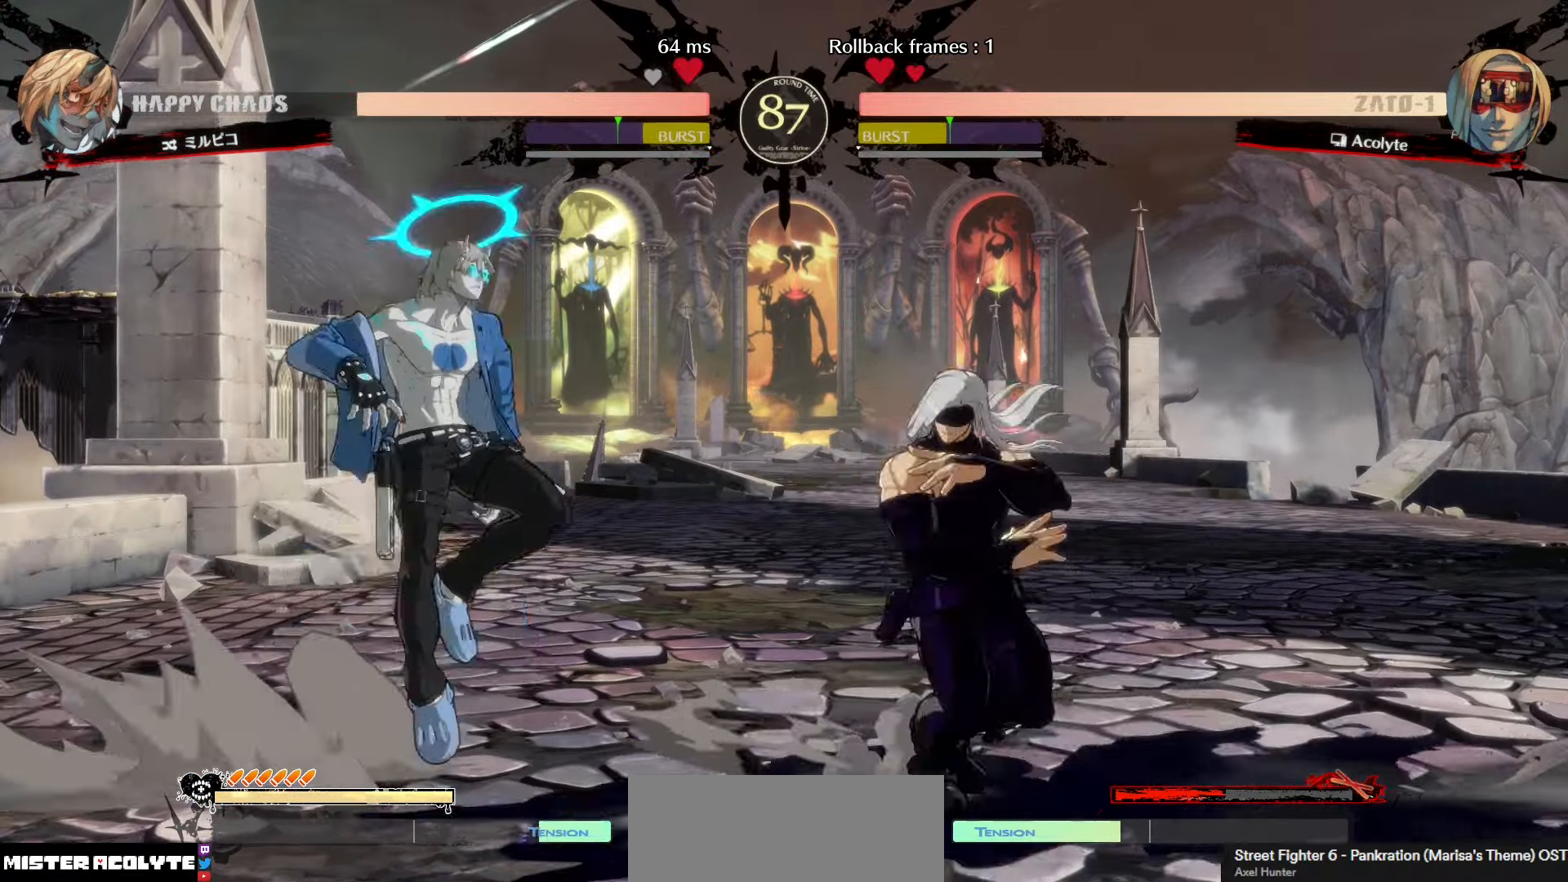
{"buttons": [], "left_stick": "center", "events": [[167, "R1", "up"]]}
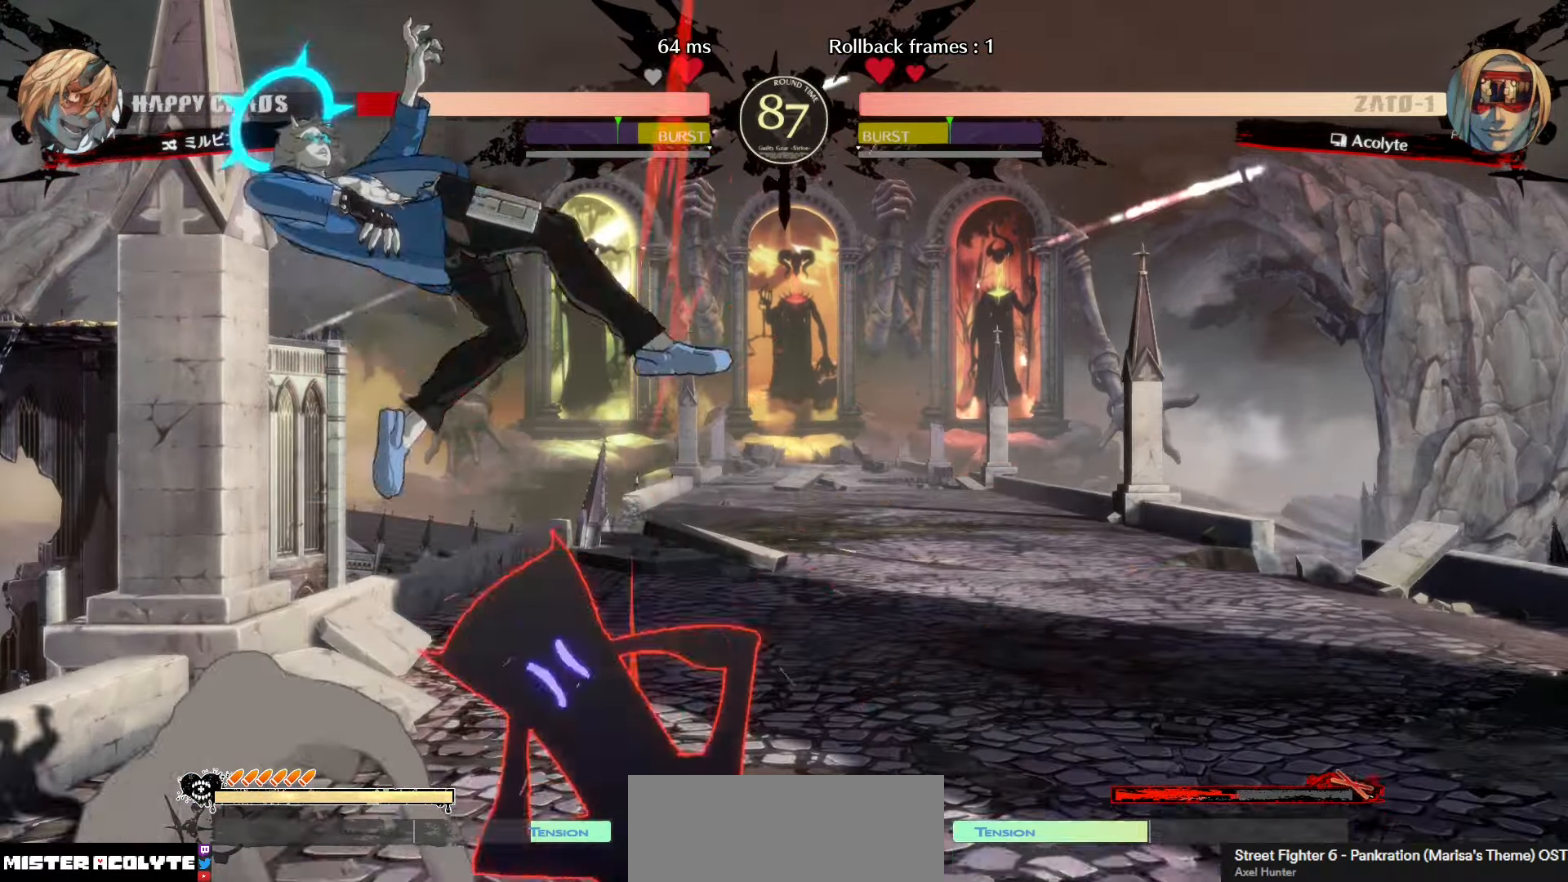
{"buttons": [], "left_stick": "center", "events": []}
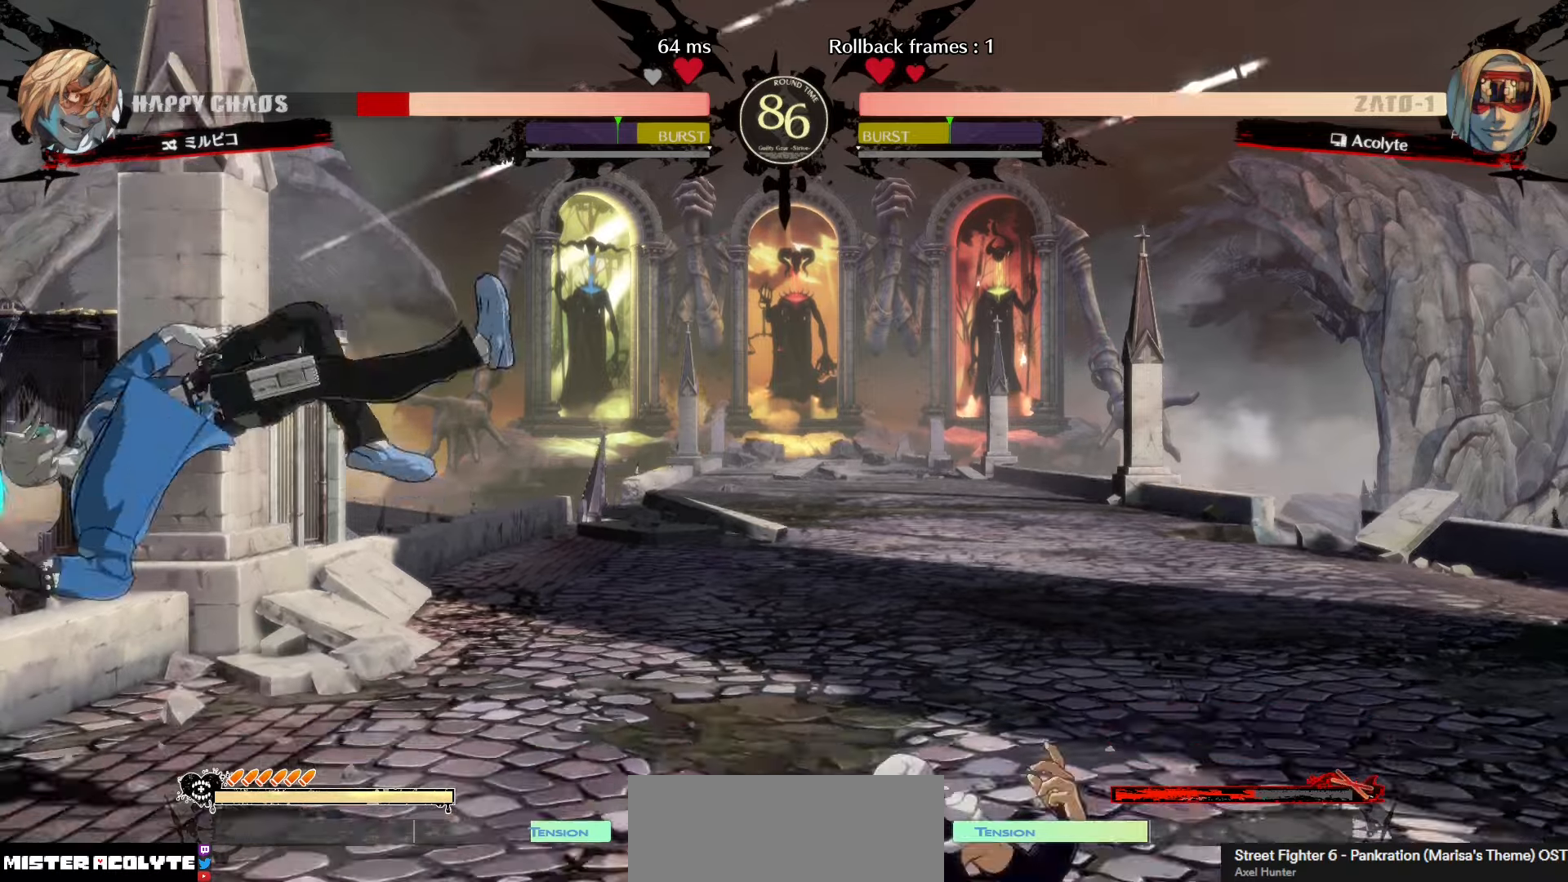
{"buttons": ["TRIANGLE"], "left_stick": "center", "events": [[500, "TRIANGLE", "down"]]}
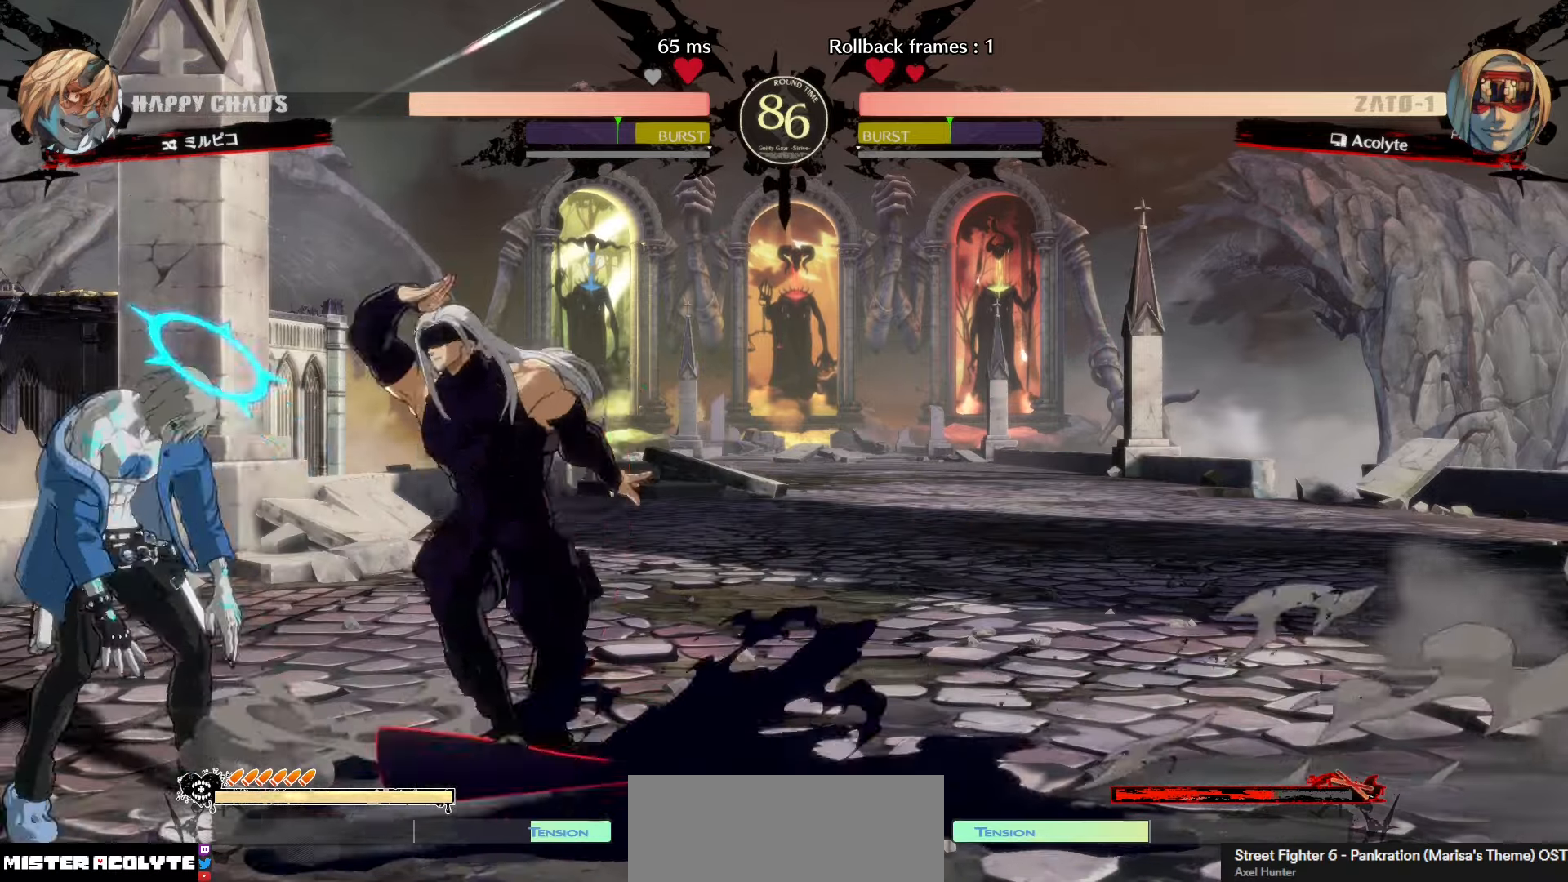
{"buttons": ["CIRCLE"], "left_stick": "center", "events": [[183, "TRIANGLE", "up"], [350, "CIRCLE", "down"]]}
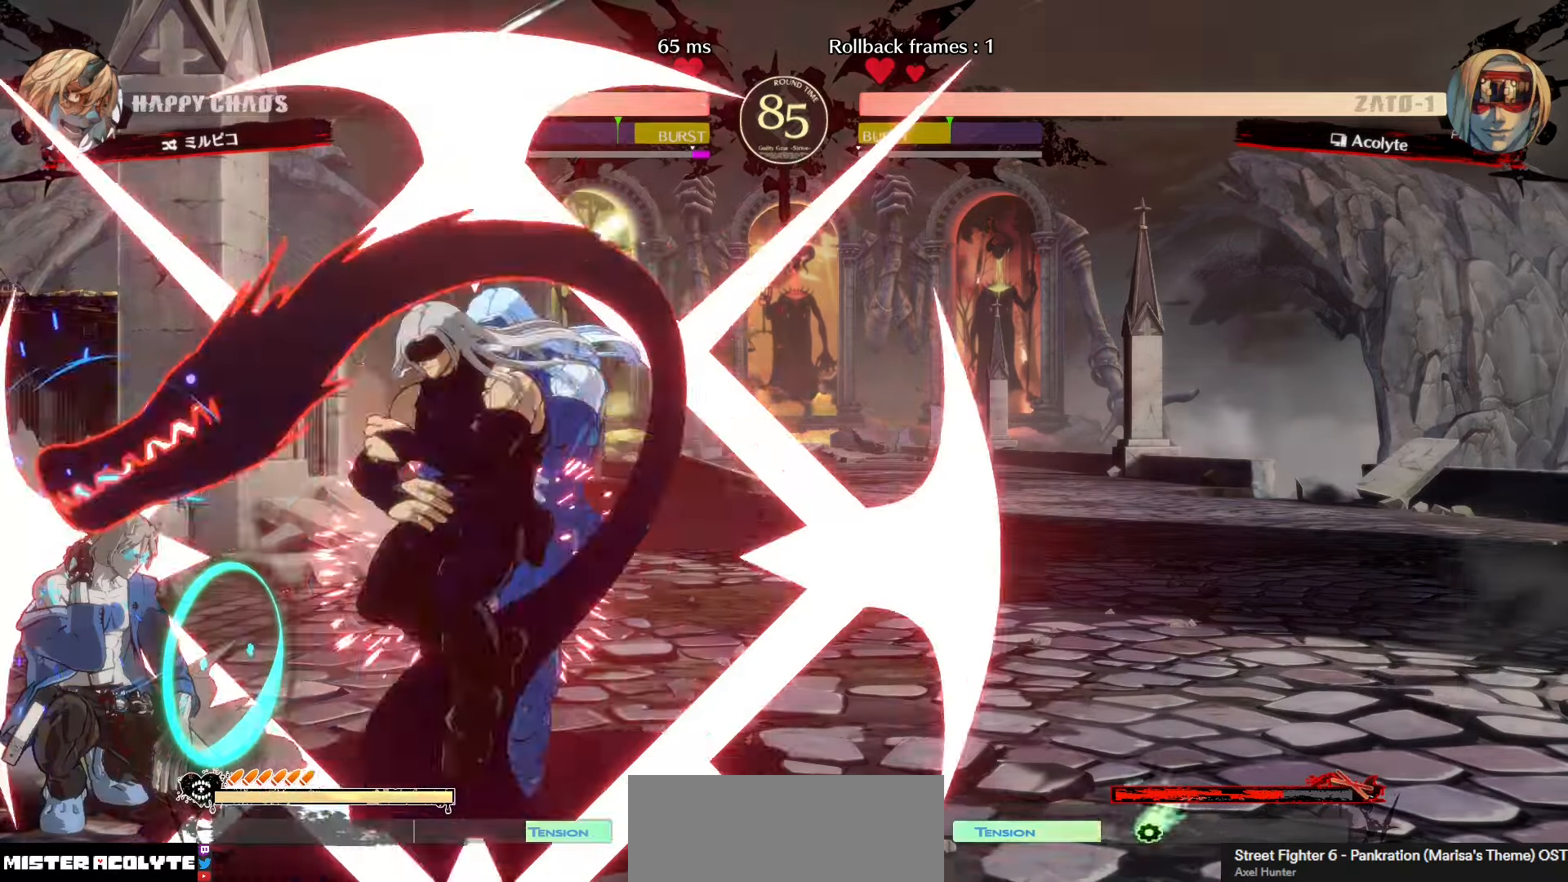
{"buttons": [], "left_stick": "center", "events": [[33, "CIRCLE", "up"]]}